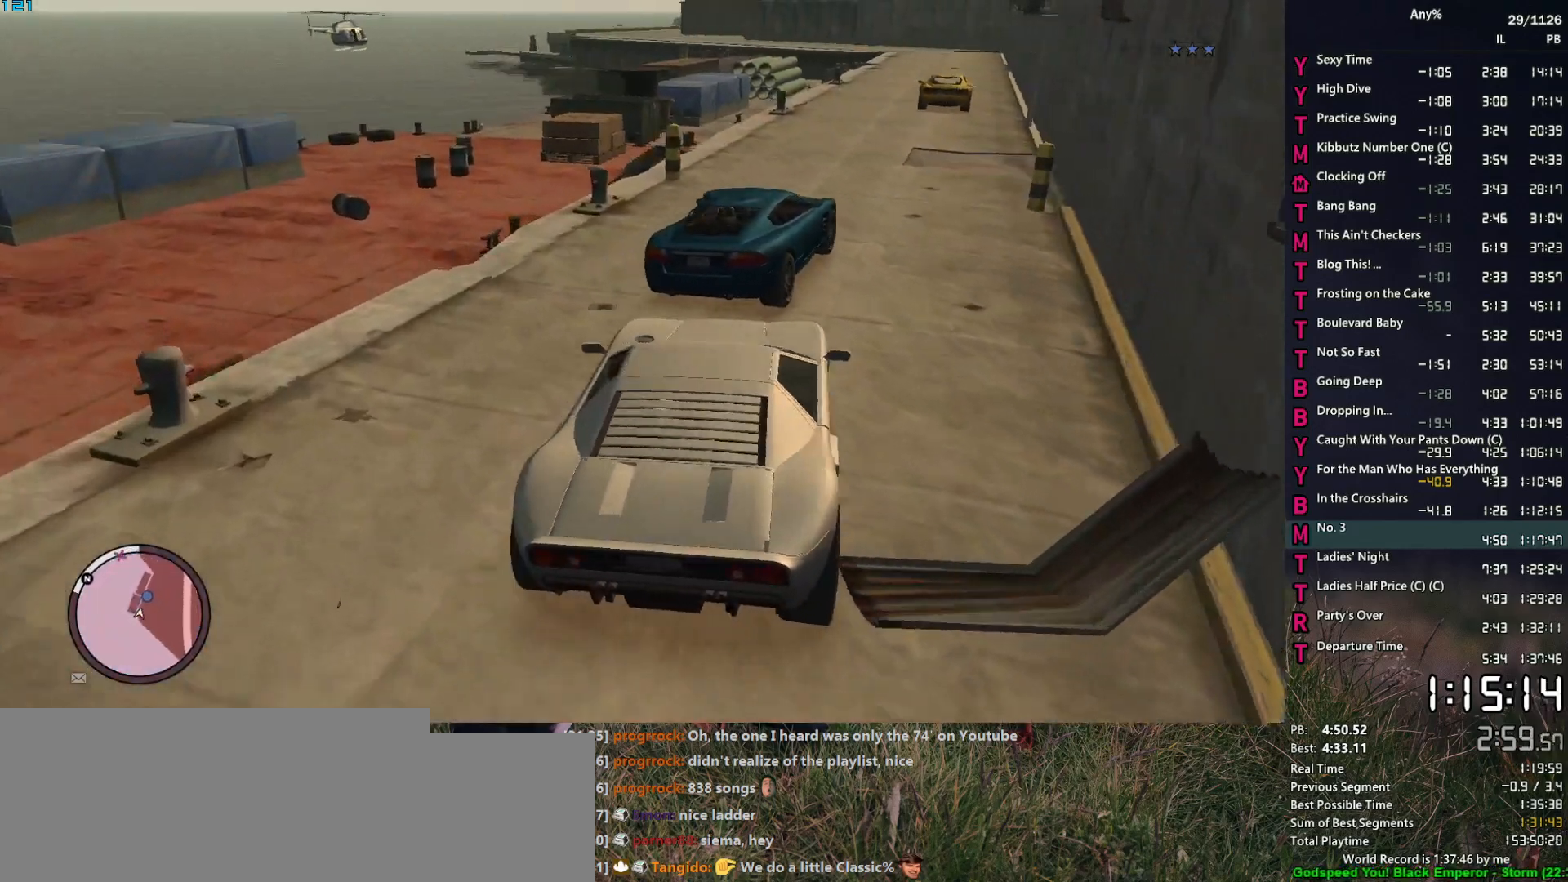
Gameplay with keyboard and mouse; each line is a JSON object with the keys and mouse buttons held at the frame after it. "events" lists presses ("down") and releases ("up") of "1", "2", "3", "4", "5", "6", "a", "alt", "caps_lock", "ctrl", "d", "down", "e", "escape", "f", "f2", "q", "r", "return", "s", "shift", "space", "t", "tab", "up", "v", "w", "mouse_left", "mouse_middle", "mouse_right", "mouse_mb4", "mouse_mb5", "mouse_wheel_up" and "mouse_wheel_down" between this image and that frame as [ms after this image, input, new state], when the widget could be followed in between. "mouse_left", "mouse_middle", "mouse_right", "mouse_mb4", "mouse_mb5", "mouse_wheel_up", "mouse_wheel_down" = the "left", "middle", "right", "mb4", "mb5", "wheel_up", "wheel_down" buttons of the "mouse" list. No other keys are recorded. Not read: mouse_move other_keys.
{"keys": ["w"], "mouse": [], "events": [[100, "d", "down"], [200, "d", "up"], [384, "d", "down"], [484, "d", "up"]]}
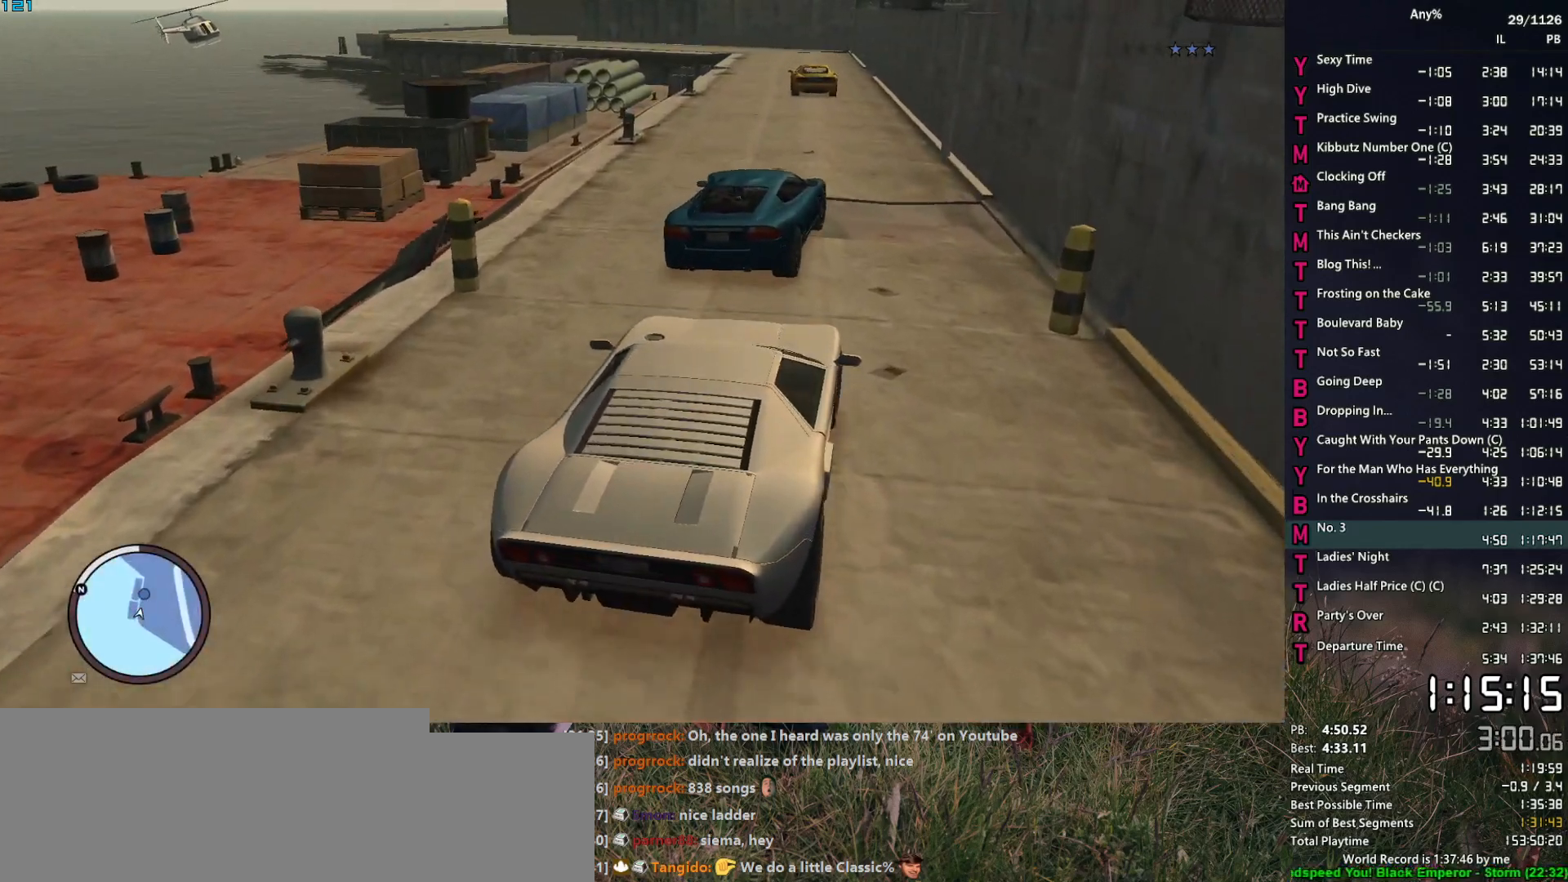
{"keys": ["w"], "mouse": [], "events": []}
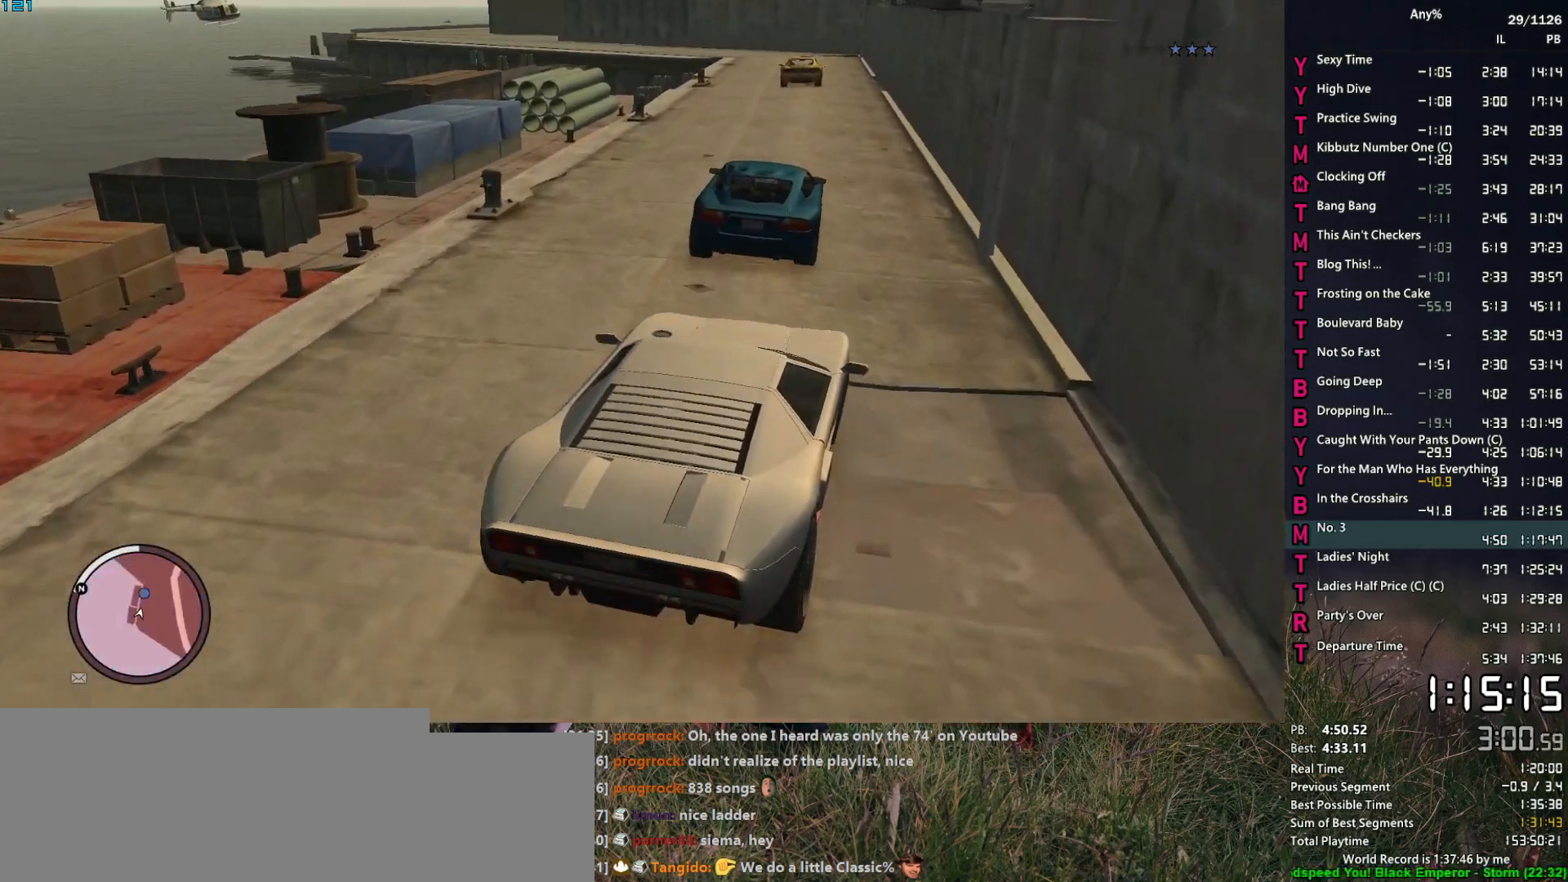
{"keys": ["w"], "mouse": [], "events": [[184, "a", "down"], [284, "a", "up"]]}
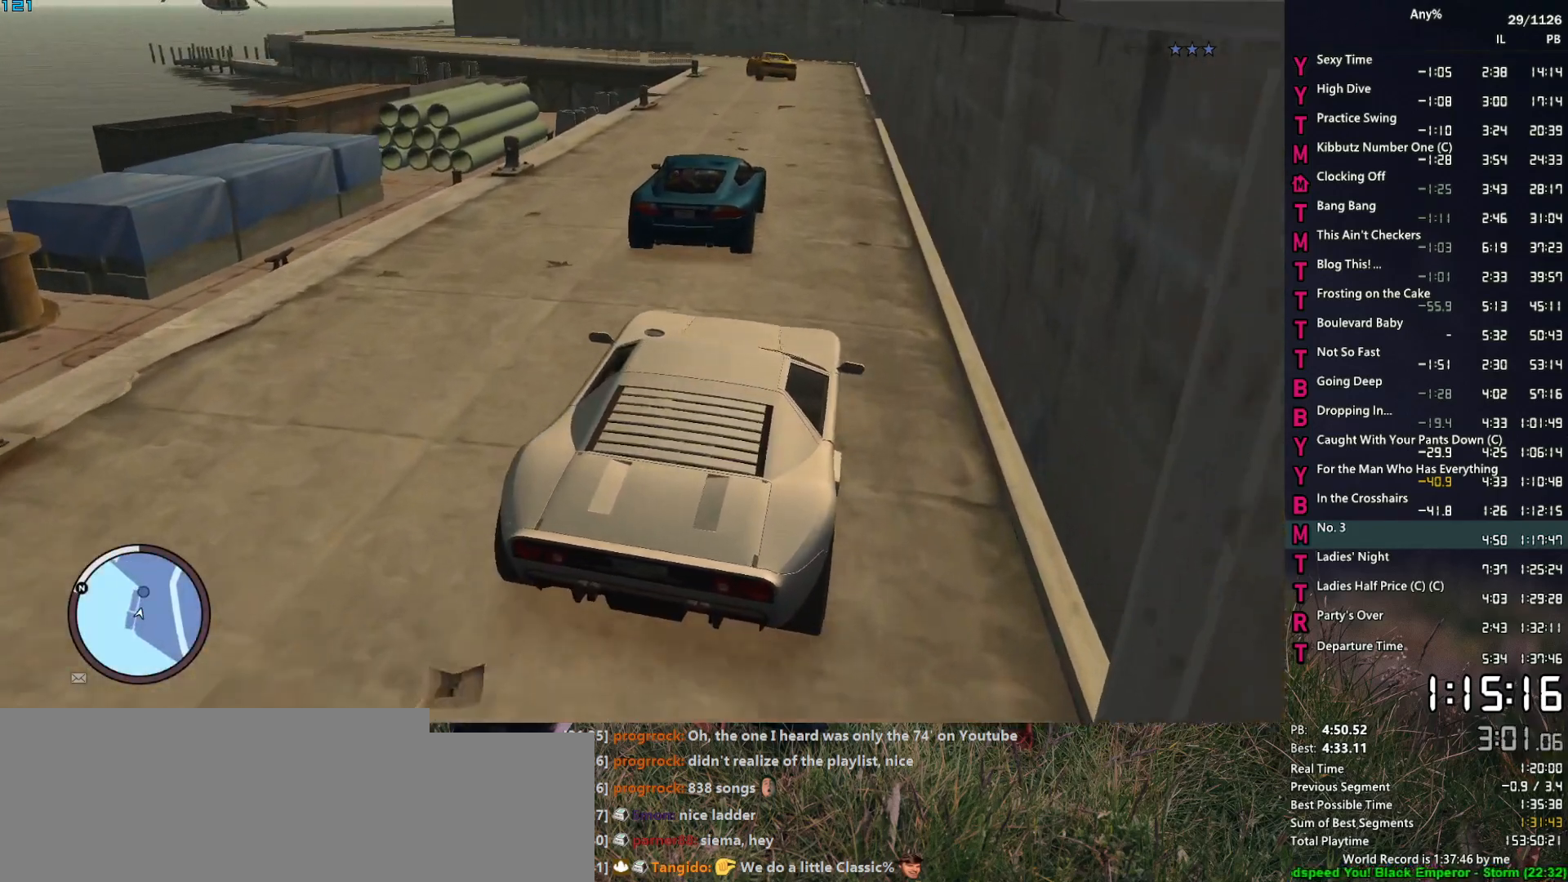
{"keys": ["w"], "mouse": [], "events": []}
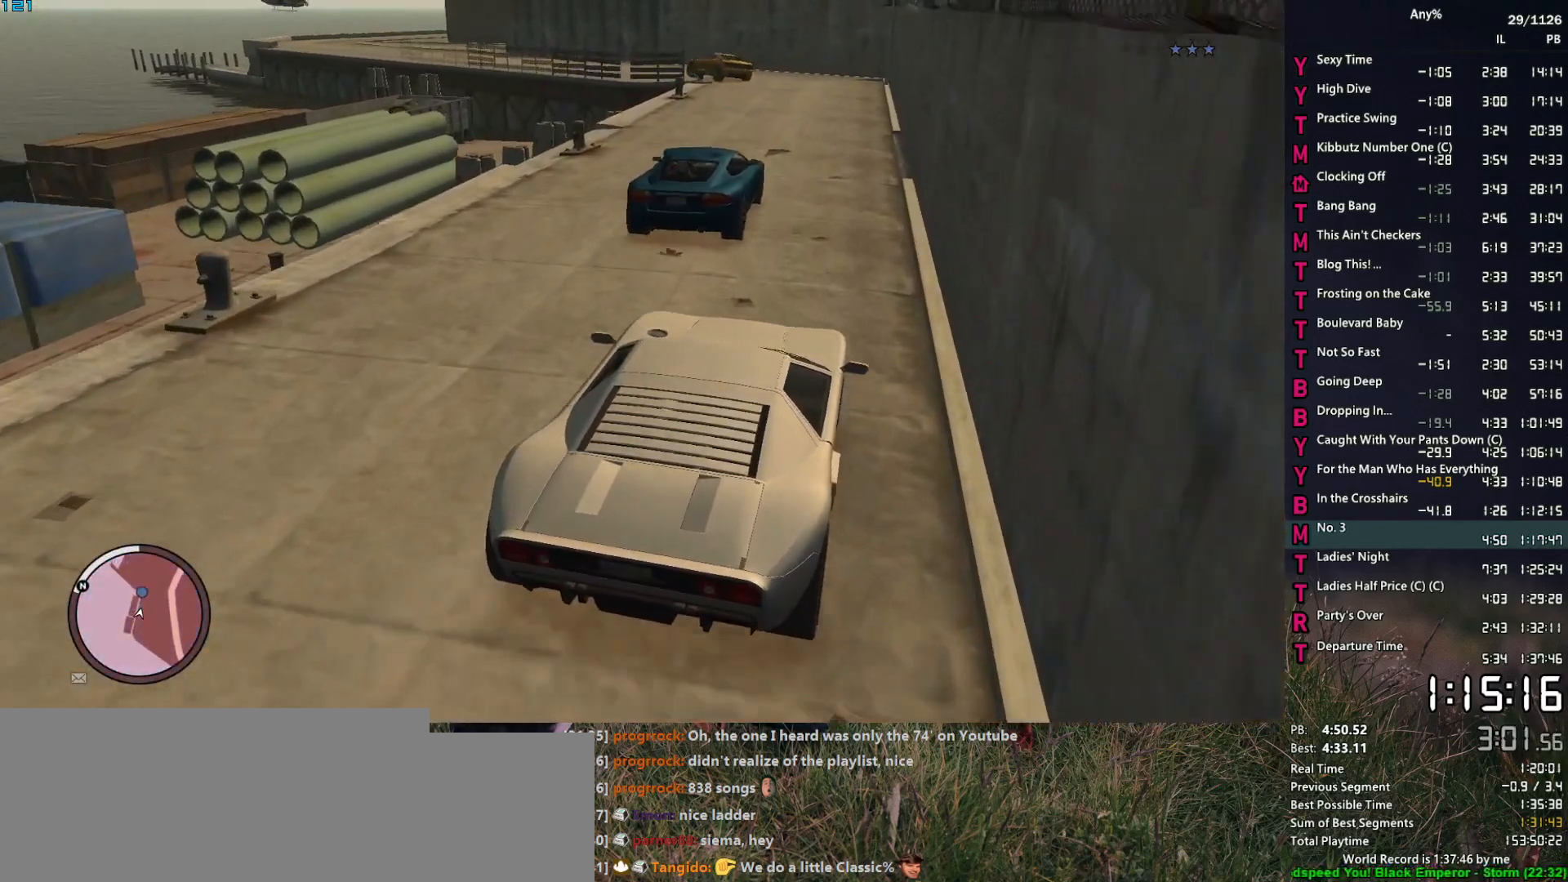
{"keys": ["a", "w"], "mouse": [], "events": [[250, "a", "down"], [300, "a", "up"], [500, "a", "down"]]}
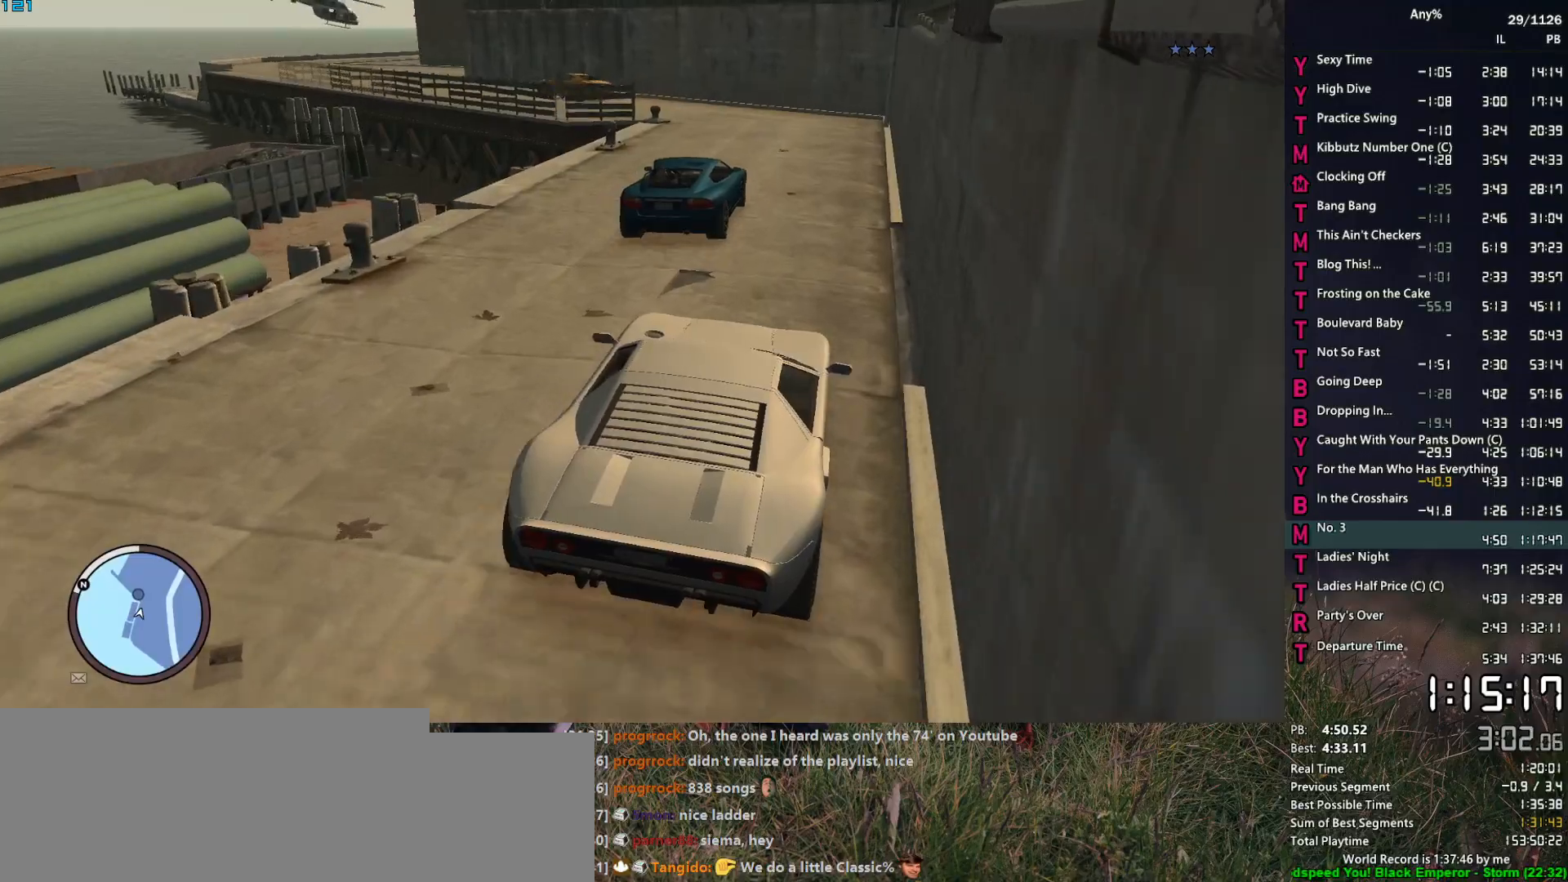
{"keys": [], "mouse": [], "events": [[84, "a", "up"], [84, "w", "up"], [267, "a", "down"], [267, "w", "down"], [367, "a", "up"], [417, "w", "up"]]}
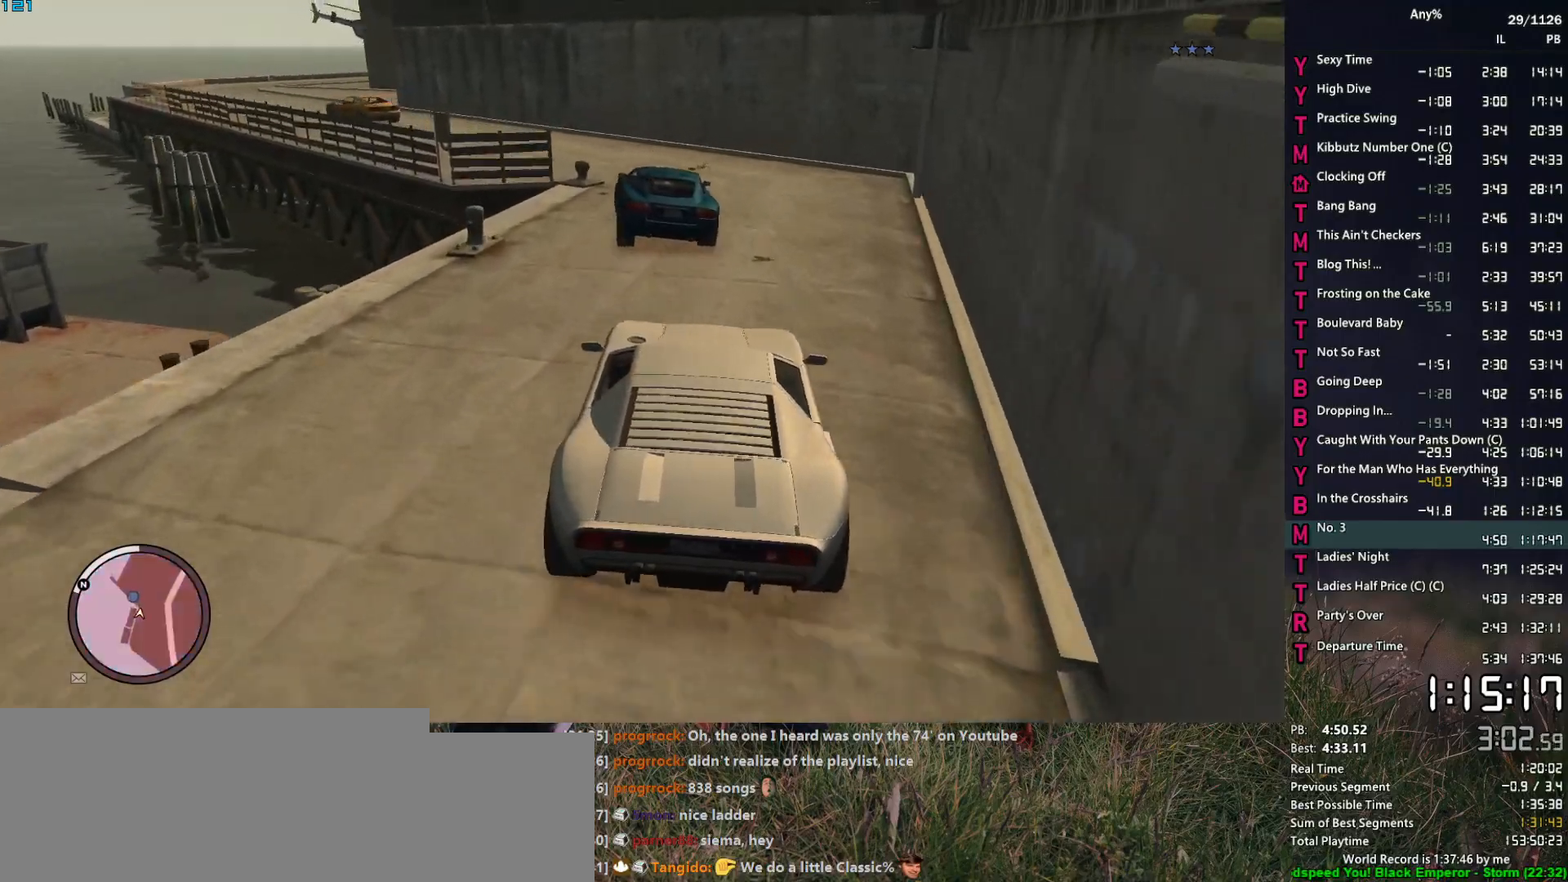
{"keys": ["a", "w"], "mouse": [], "events": [[50, "a", "down"], [150, "a", "up"], [250, "a", "down"], [484, "w", "down"]]}
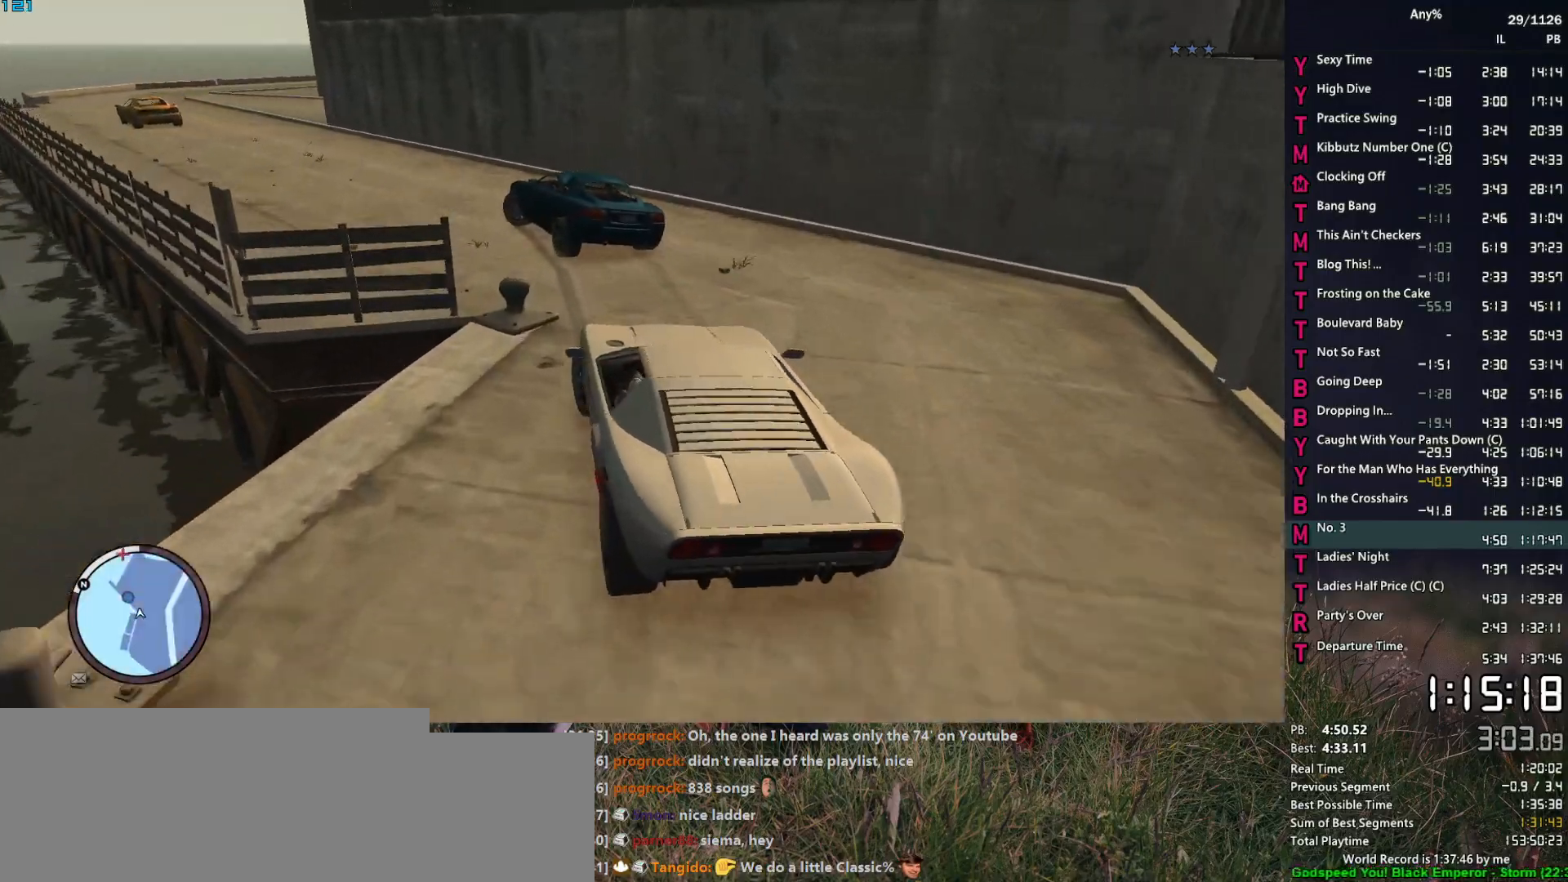
{"keys": ["a", "w"], "mouse": [], "events": [[117, "w", "up"], [217, "w", "down"], [300, "w", "up"], [400, "w", "down"]]}
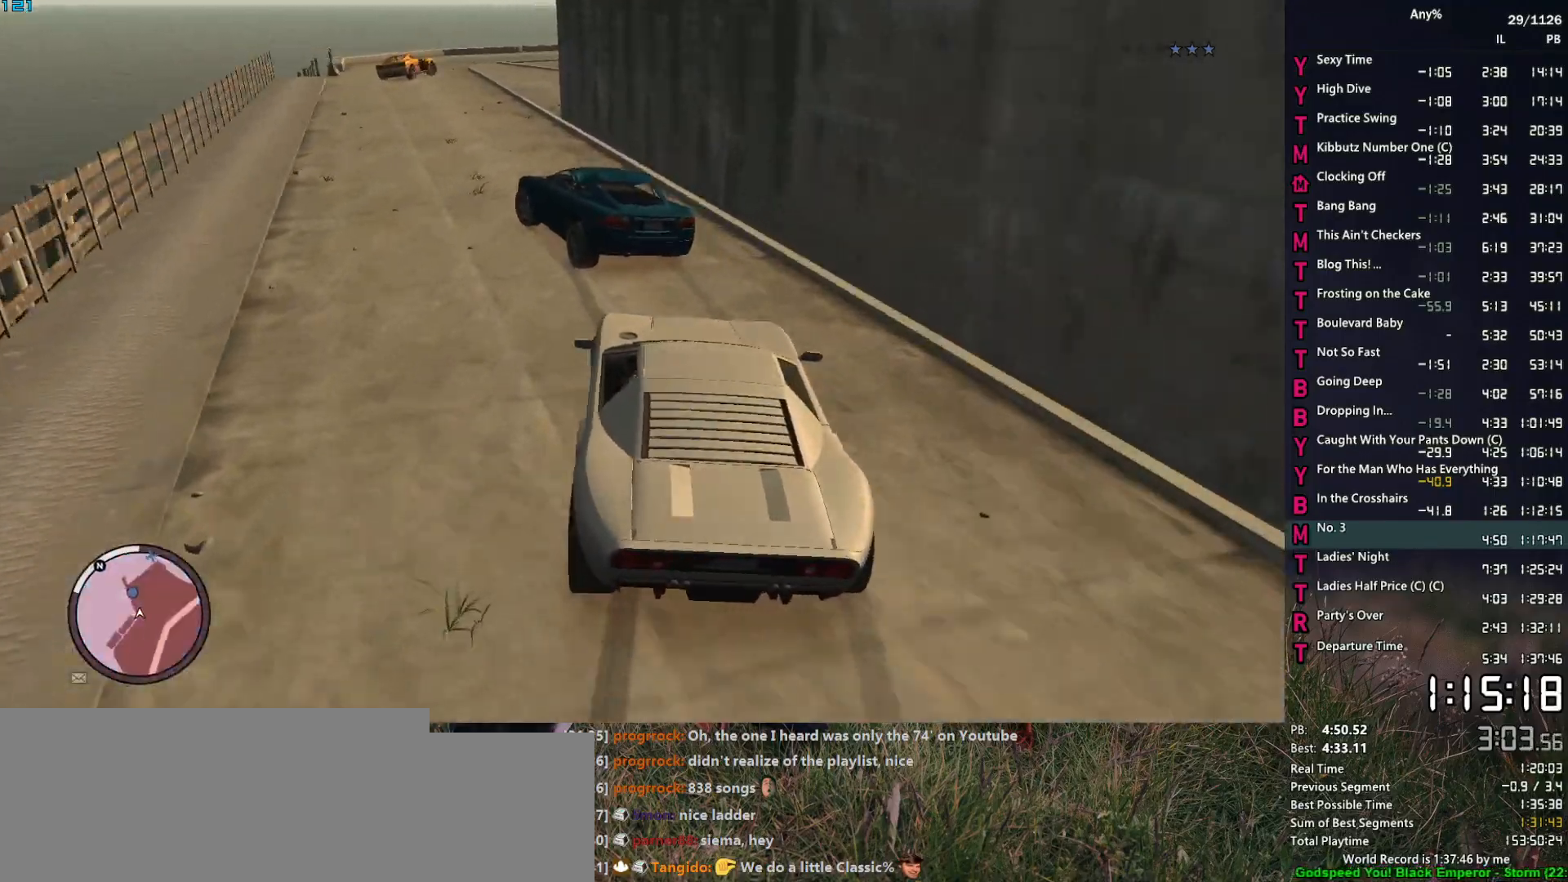
{"keys": ["a", "w"], "mouse": [], "events": [[50, "w", "up"], [134, "w", "down"], [234, "w", "up"], [317, "w", "down"]]}
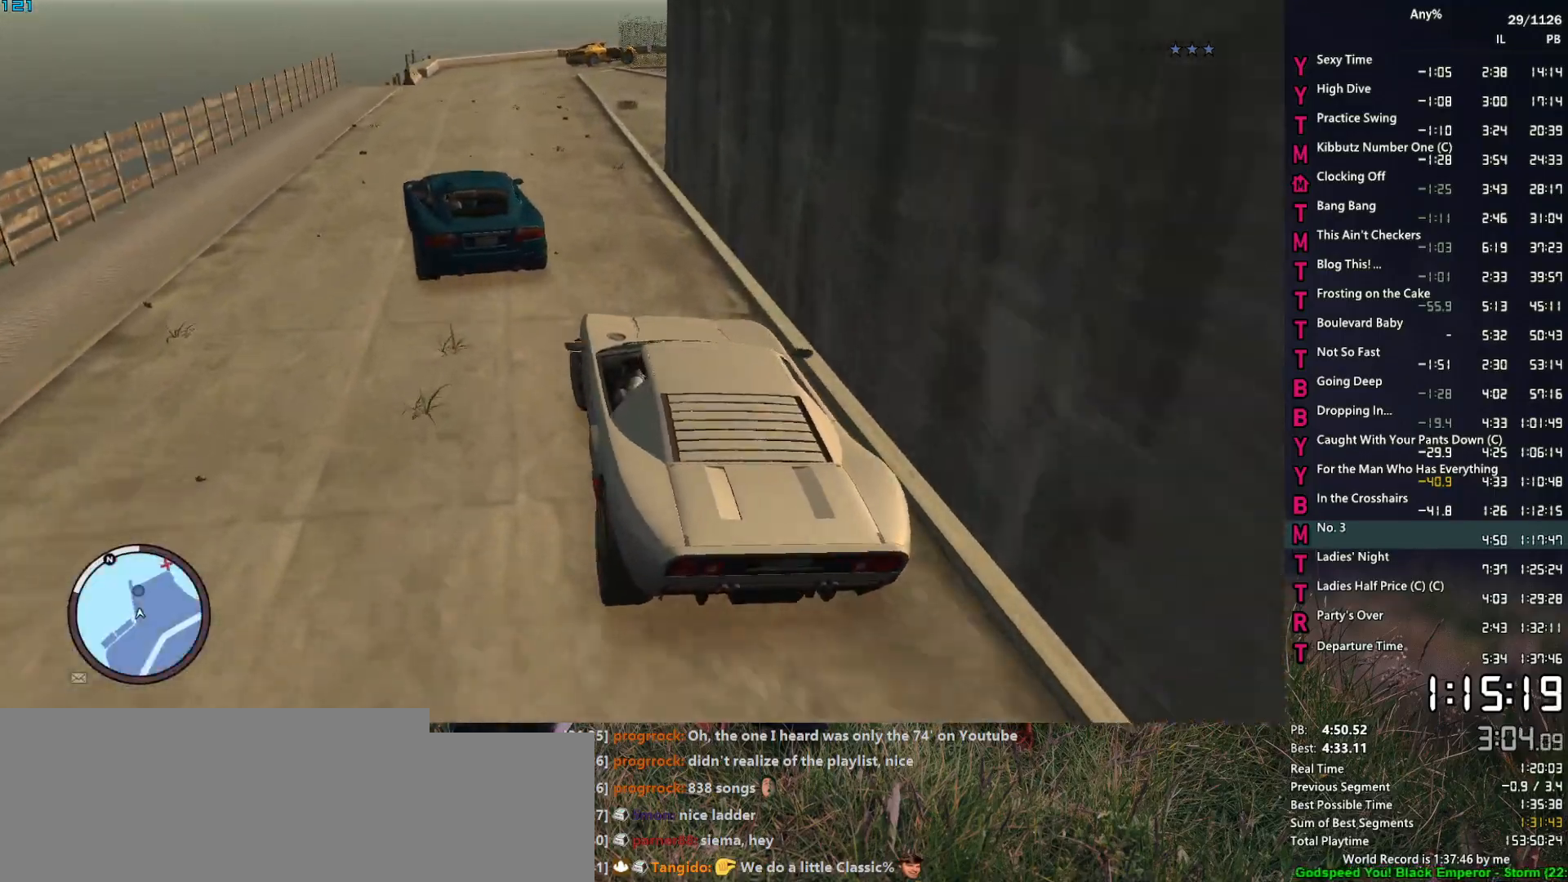
{"keys": ["w"], "mouse": [], "events": [[250, "a", "up"]]}
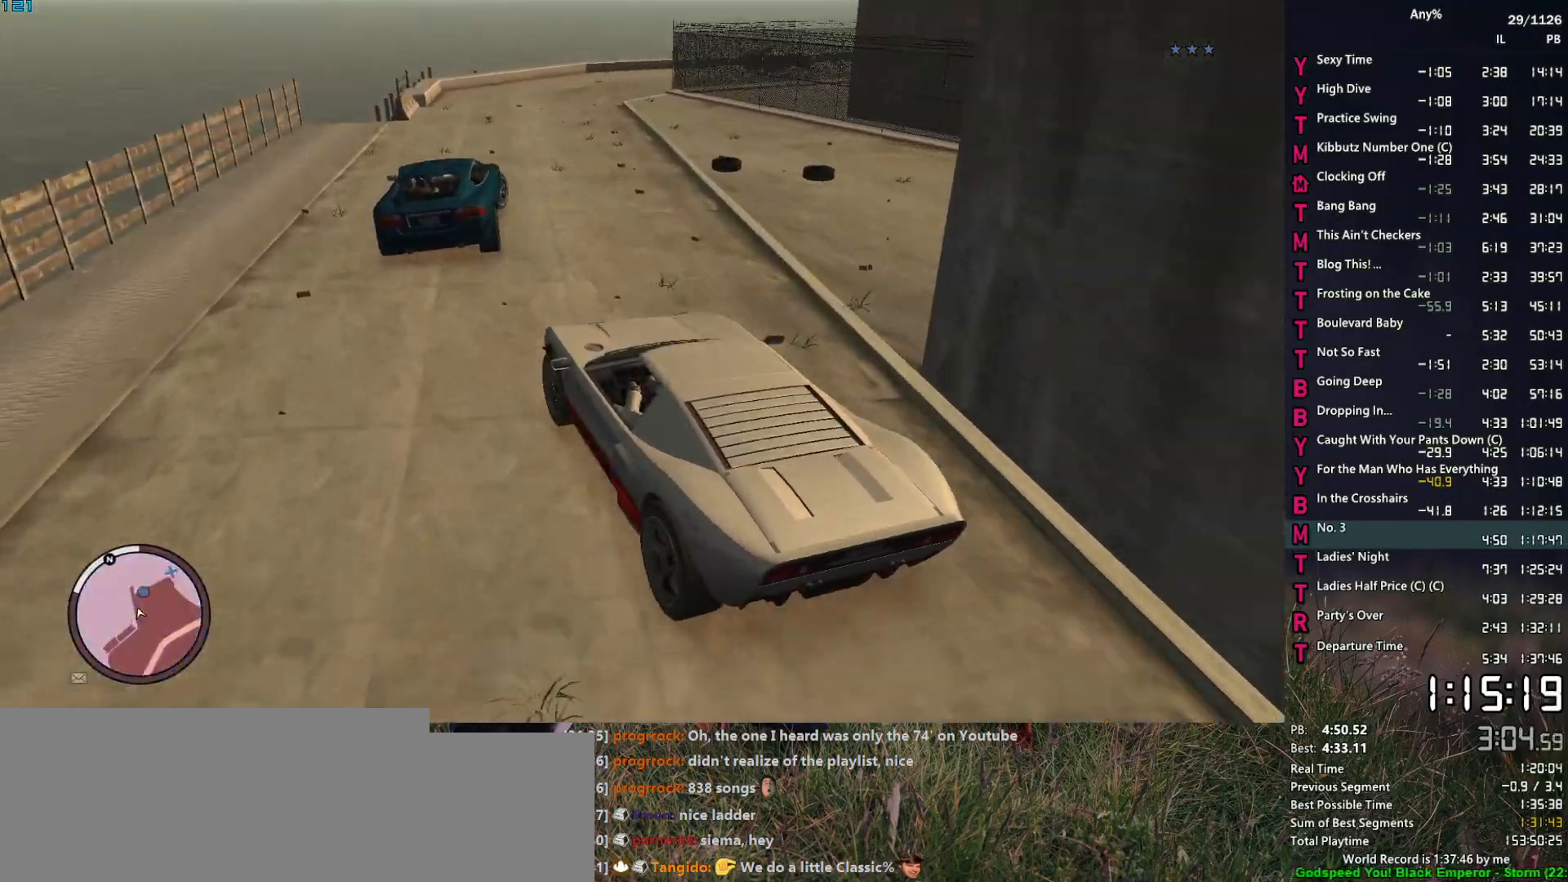
{"keys": [], "mouse": [], "events": [[17, "d", "down"], [17, "w", "up"], [117, "s", "down"], [217, "d", "up"], [250, "s", "up"], [350, "d", "down"], [450, "d", "up"]]}
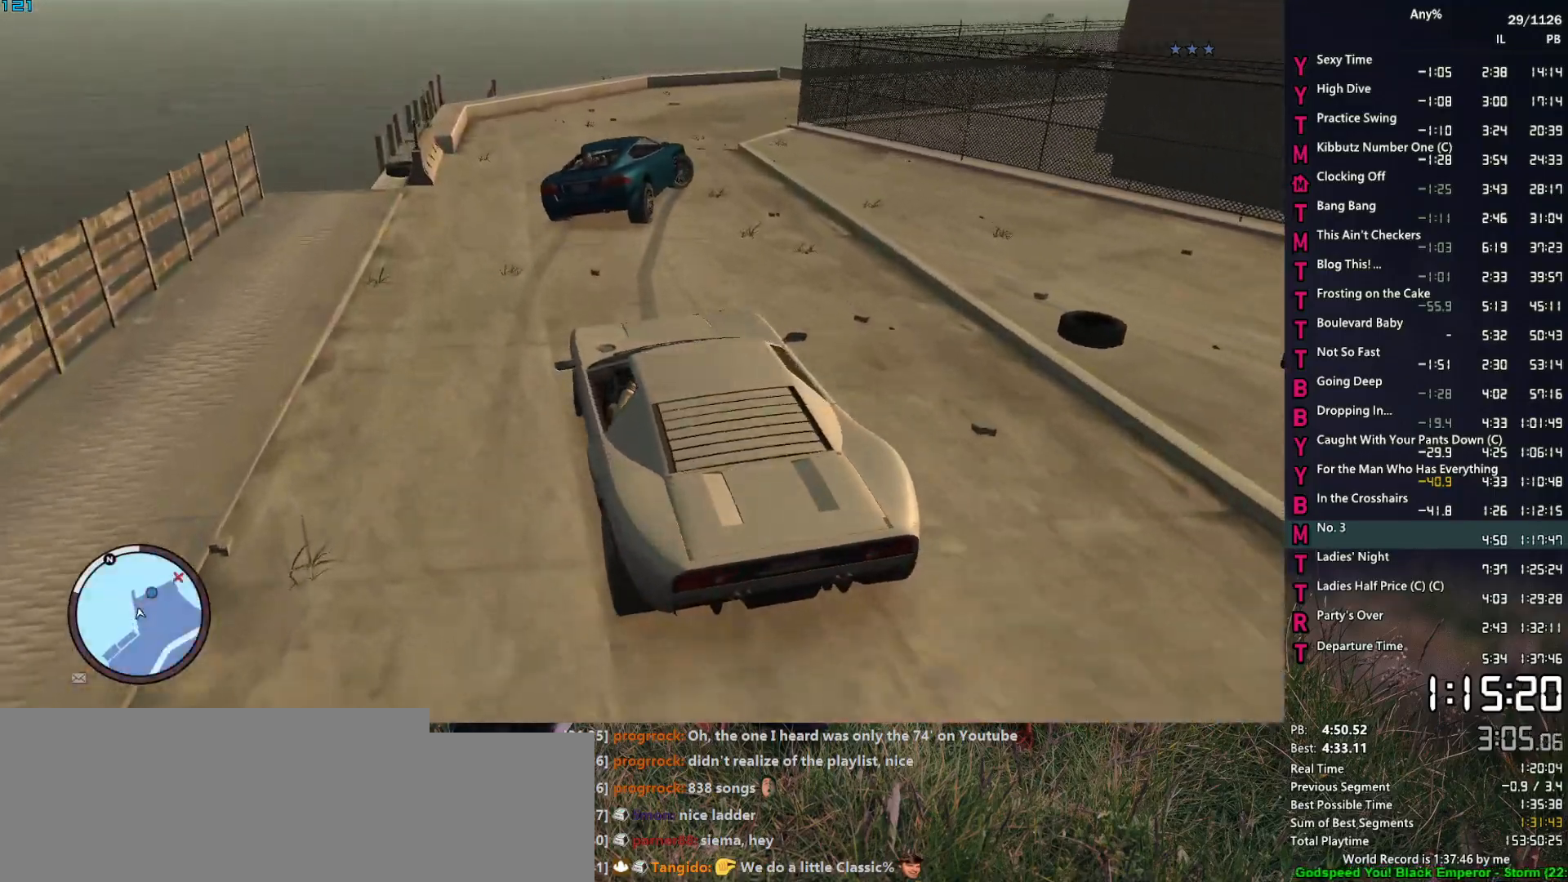
{"keys": ["d"], "mouse": [], "events": [[50, "d", "down"], [134, "w", "down"], [234, "w", "up"], [317, "w", "down"], [417, "w", "up"]]}
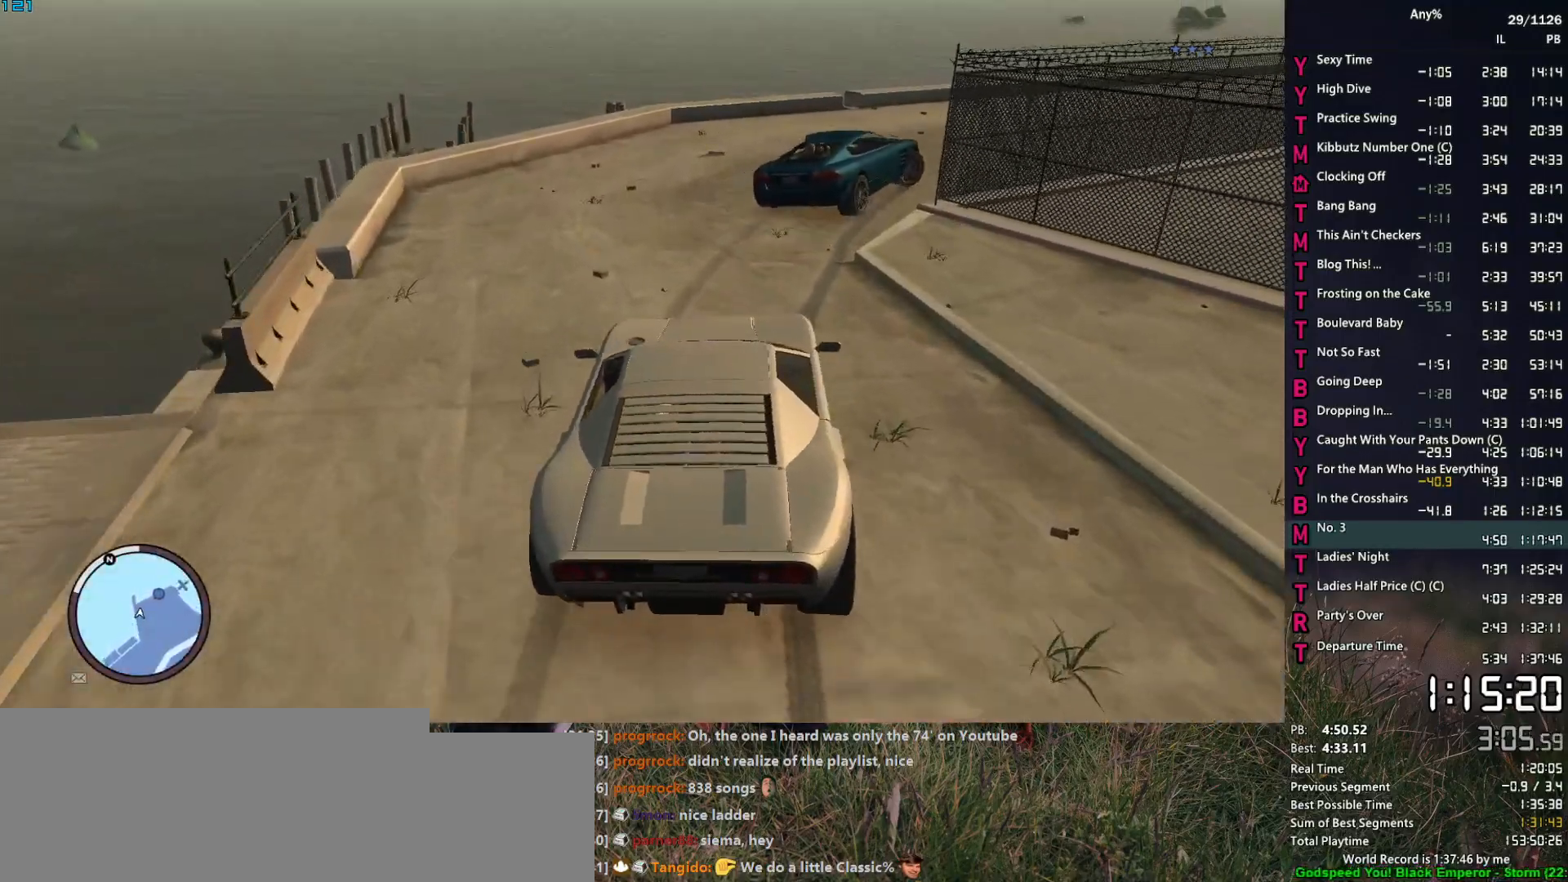
{"keys": ["d", "w"], "mouse": [], "events": [[17, "w", "down"], [100, "w", "up"], [200, "w", "down"]]}
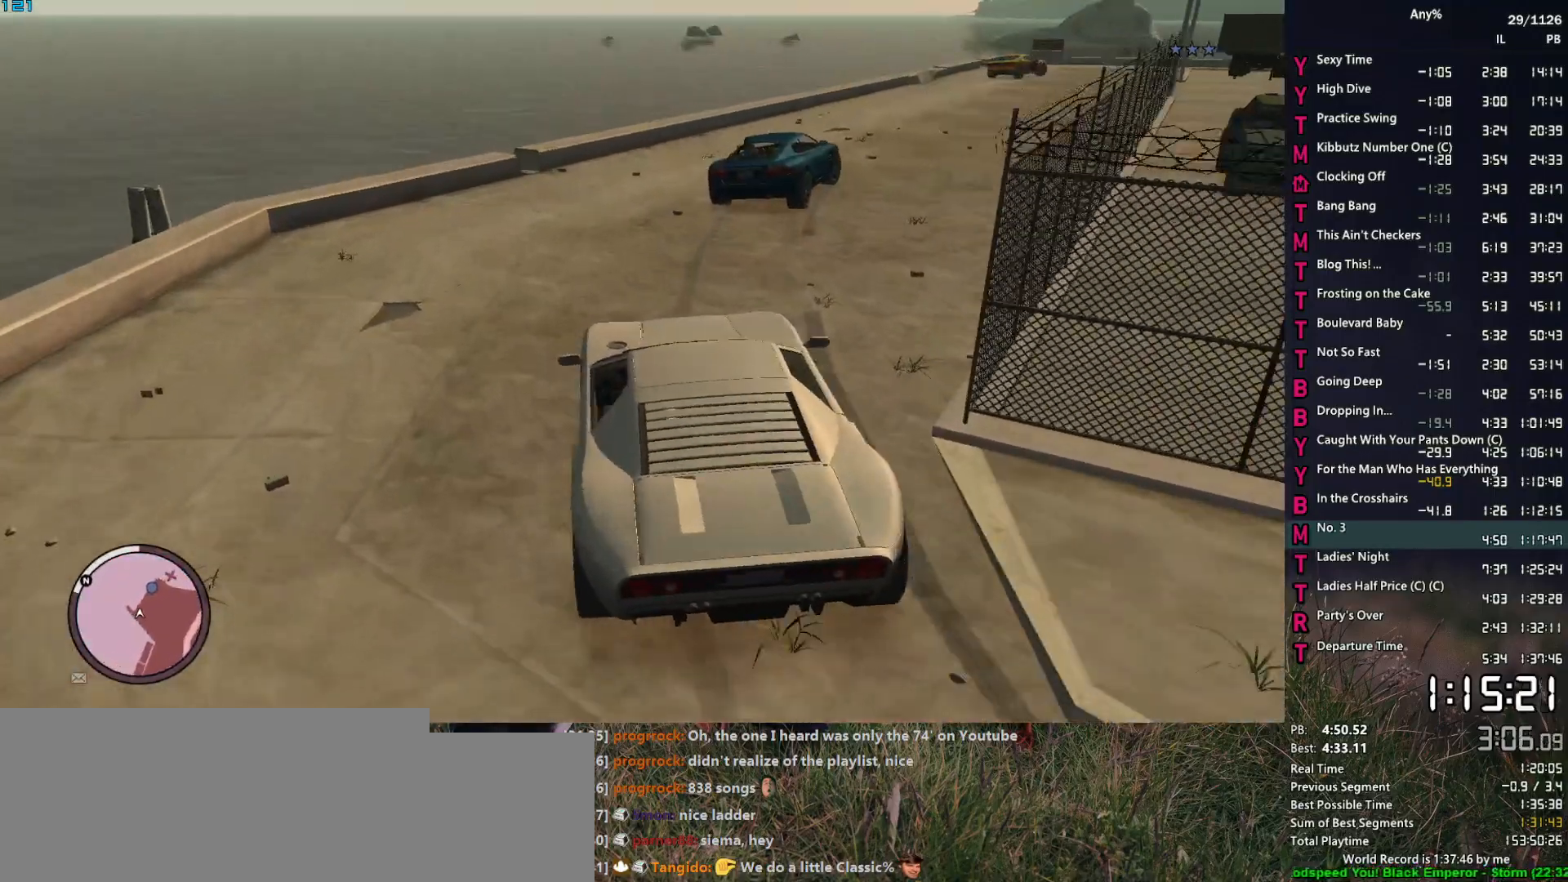
{"keys": ["w"], "mouse": [], "events": [[267, "d", "up"], [350, "d", "down"], [500, "d", "up"]]}
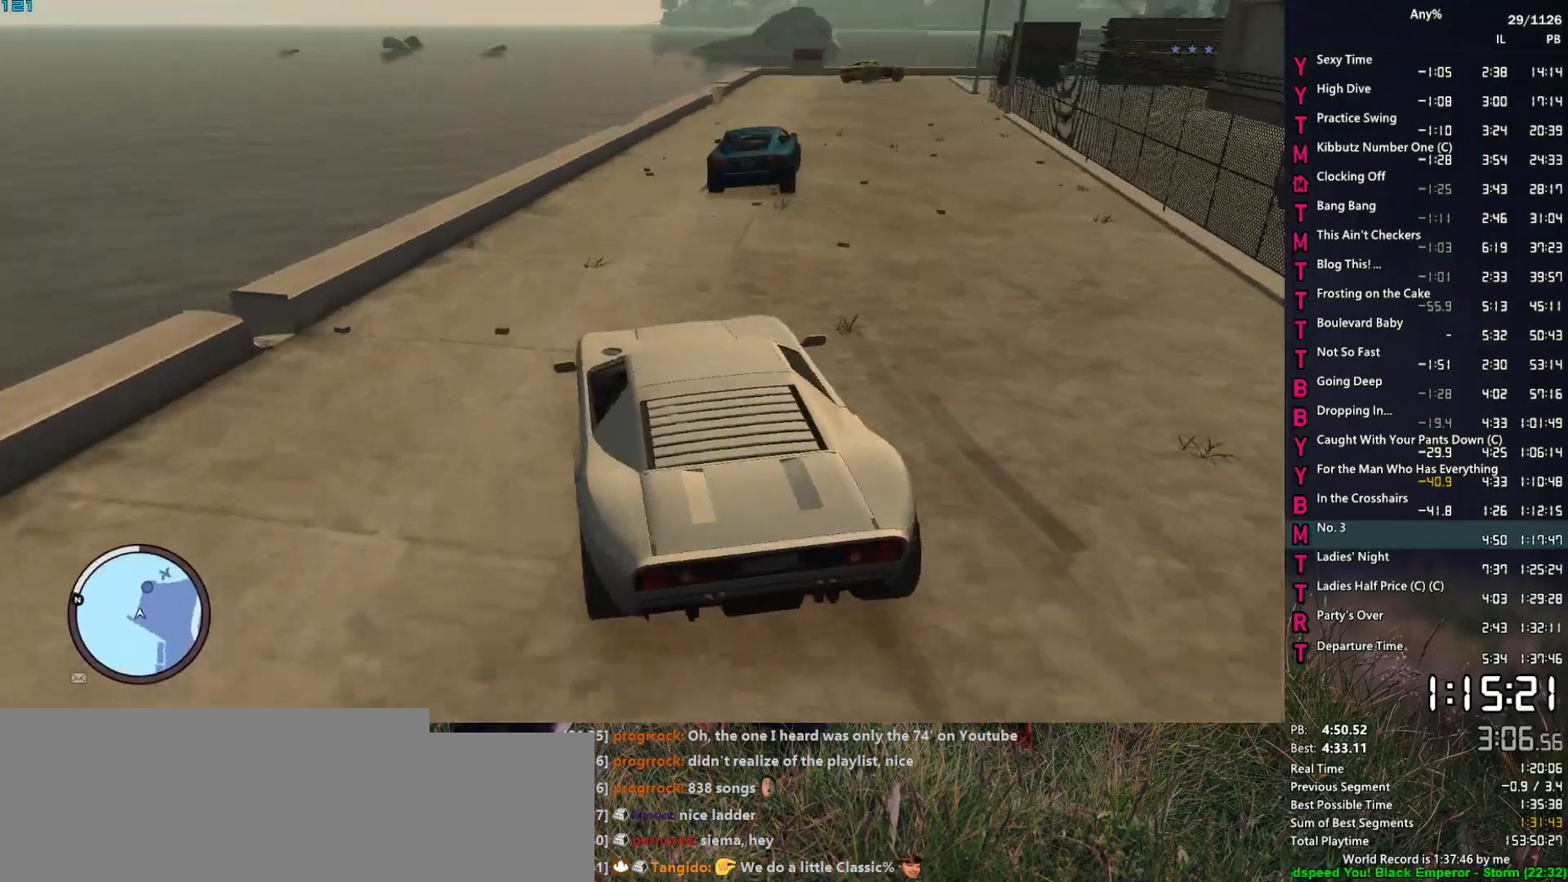
{"keys": ["d", "w"], "mouse": [], "events": [[134, "d", "down"], [234, "d", "up"], [417, "d", "down"]]}
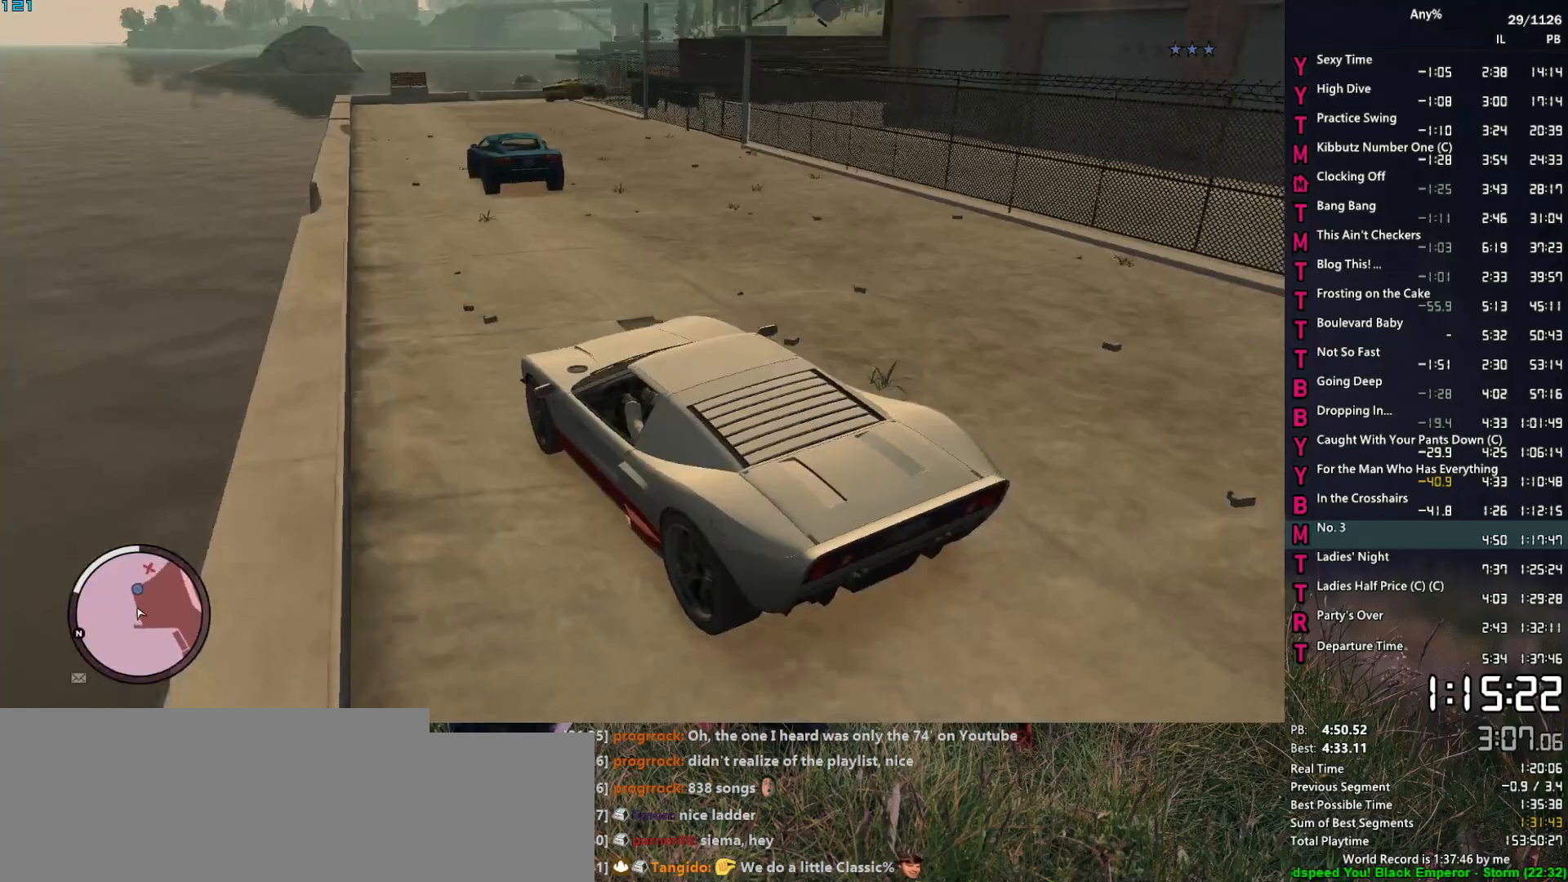
{"keys": ["w"], "mouse": [], "events": [[17, "d", "up"], [100, "d", "down"], [200, "d", "up"], [384, "d", "down"], [434, "d", "up"]]}
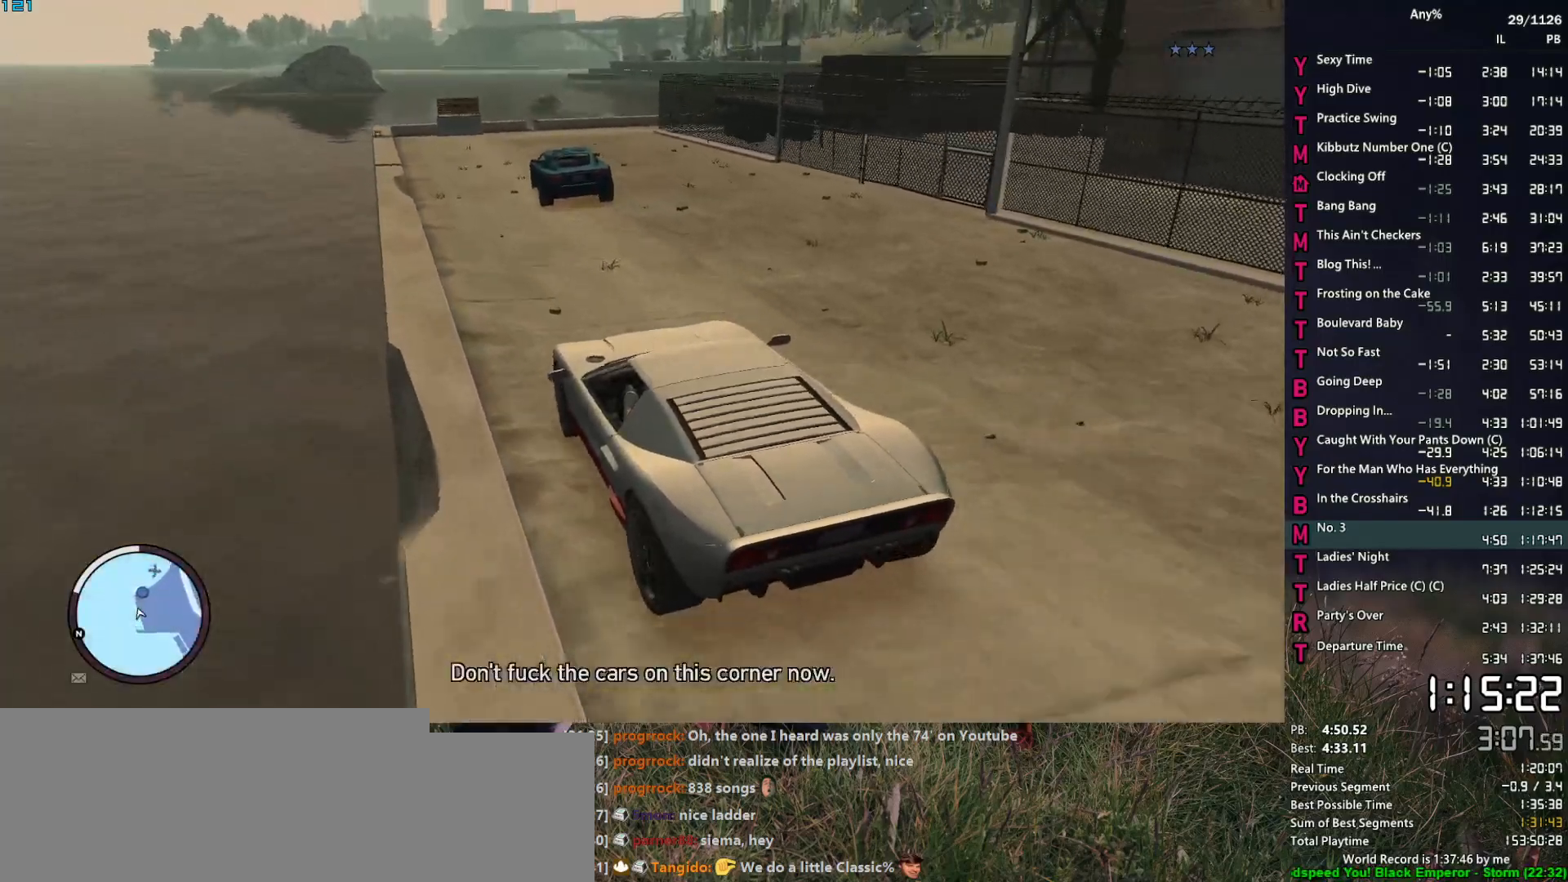
{"keys": ["d", "s"], "mouse": [], "events": [[117, "d", "down"], [217, "d", "up"], [350, "d", "down"], [350, "w", "up"], [450, "s", "down"]]}
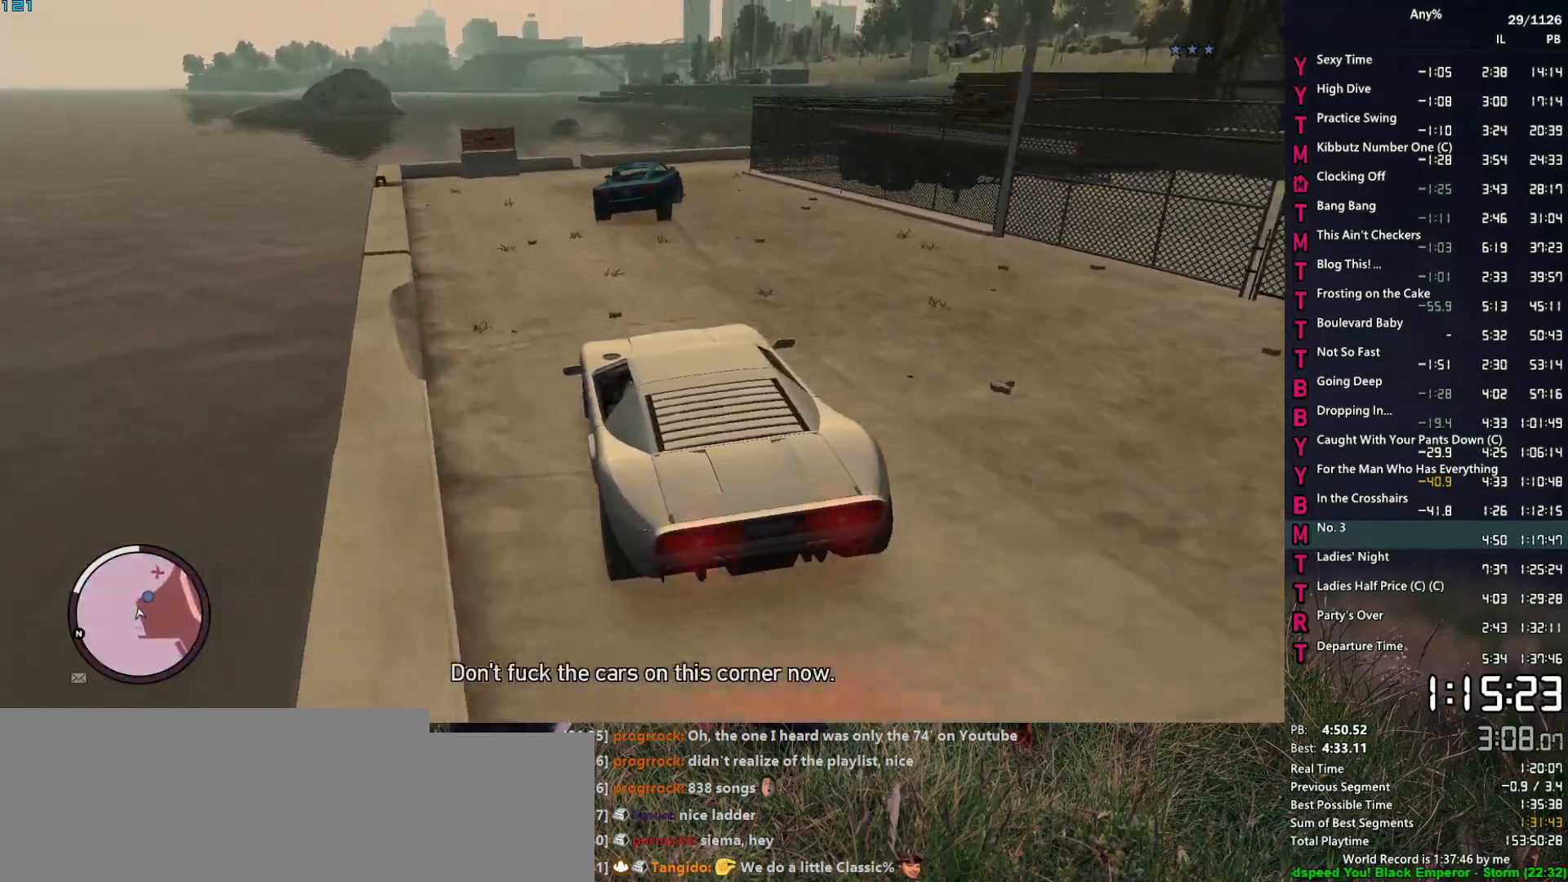
{"keys": ["d", "s"], "mouse": [], "events": [[34, "d", "up"], [134, "s", "up"], [184, "d", "down"], [234, "s", "down"], [317, "d", "up"], [367, "s", "up"], [417, "d", "down"], [500, "s", "down"]]}
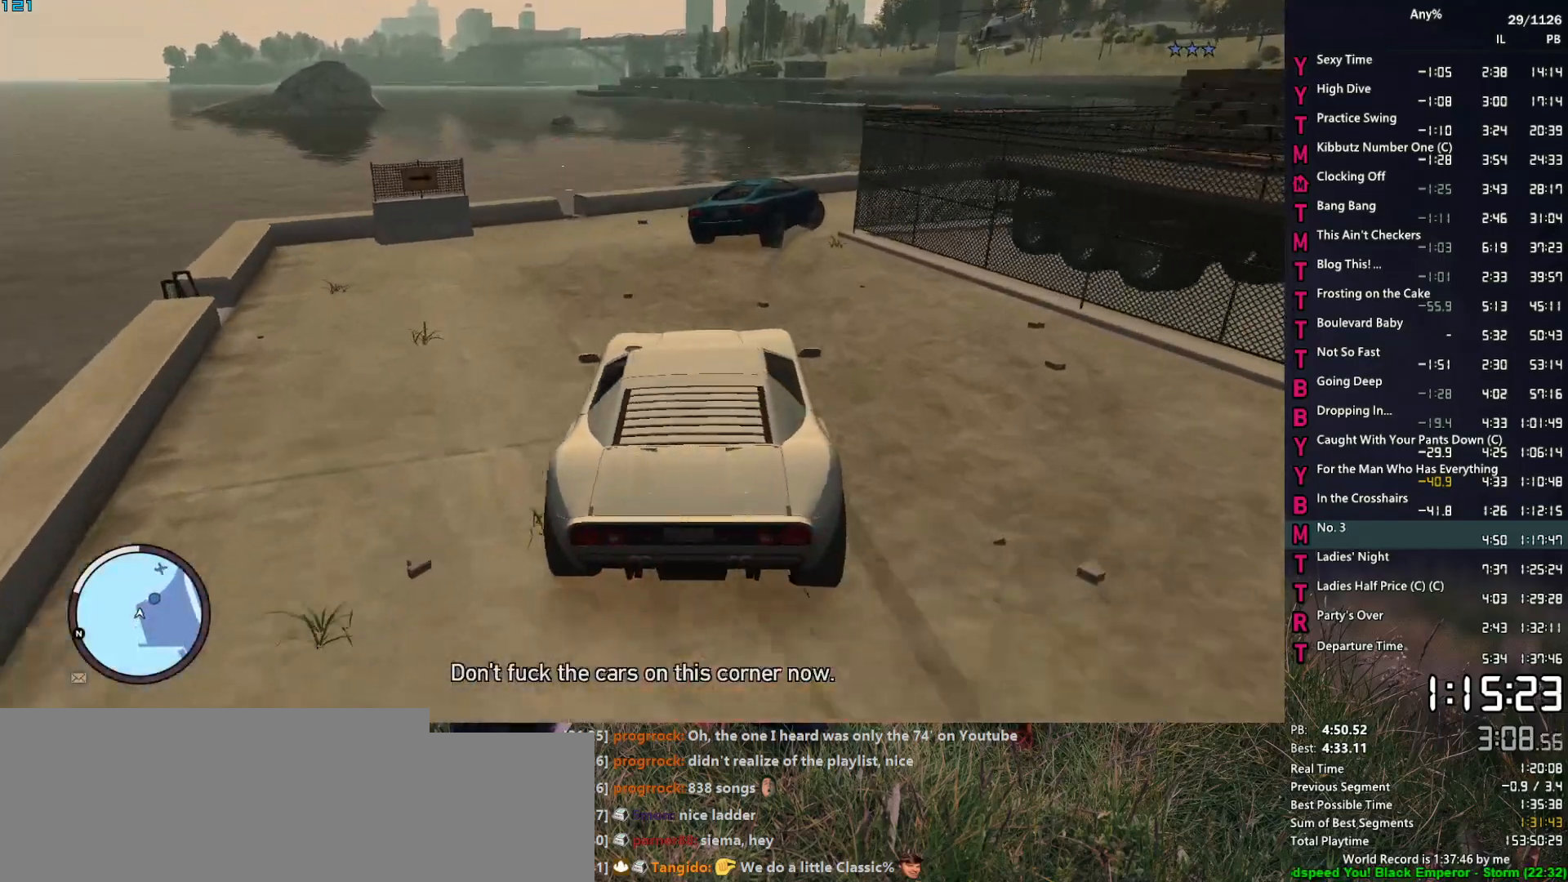
{"keys": ["d"], "mouse": [], "events": [[50, "s", "up"], [434, "w", "down"], [484, "w", "up"]]}
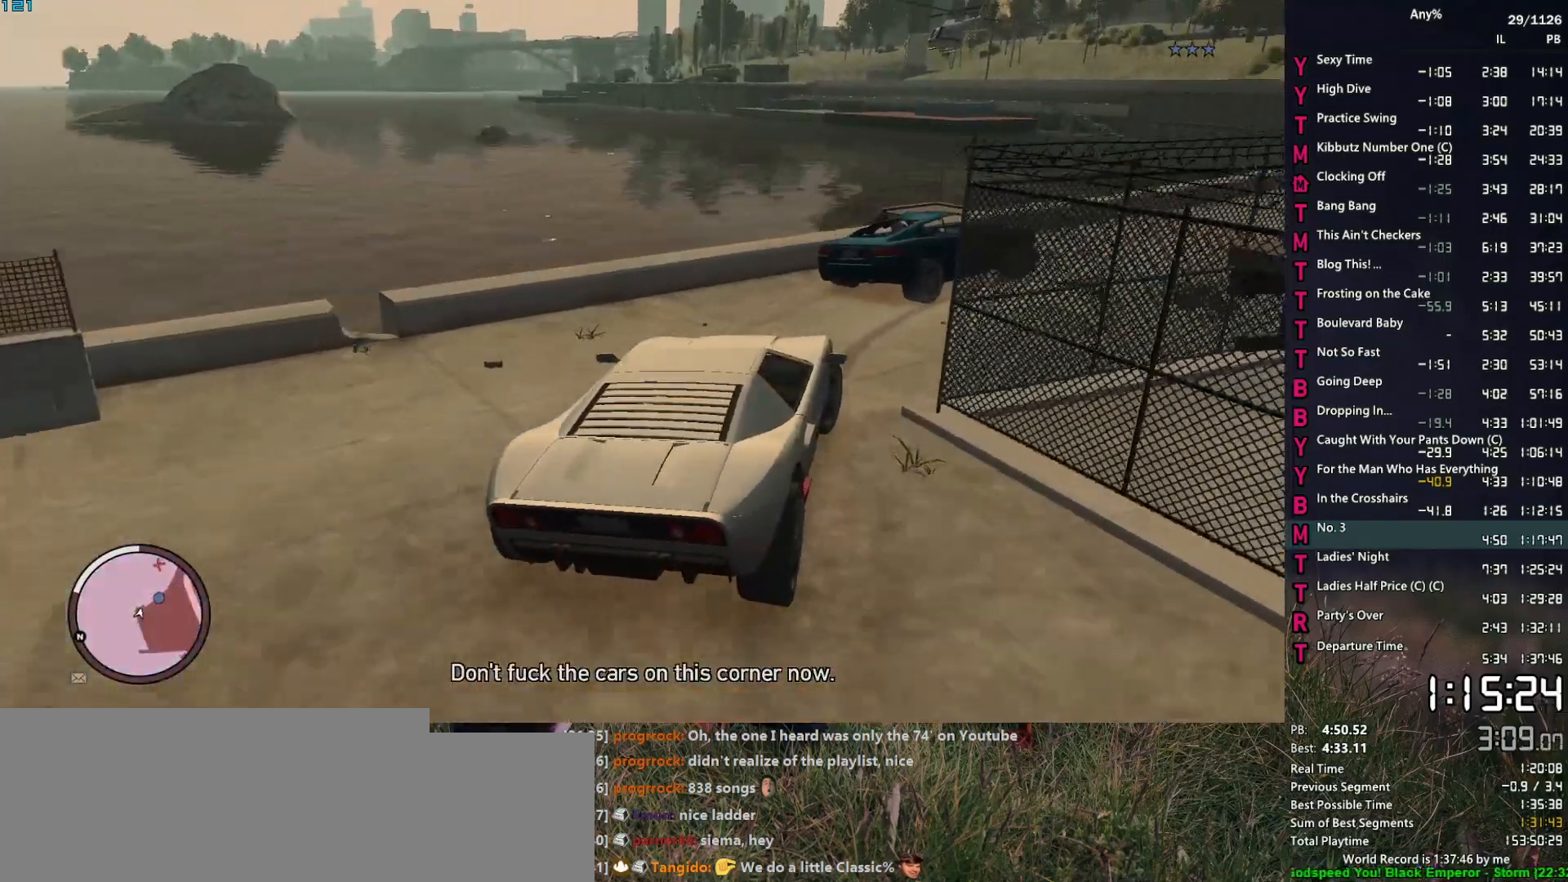
{"keys": ["w"], "mouse": [], "events": [[67, "w", "down"], [400, "d", "up"]]}
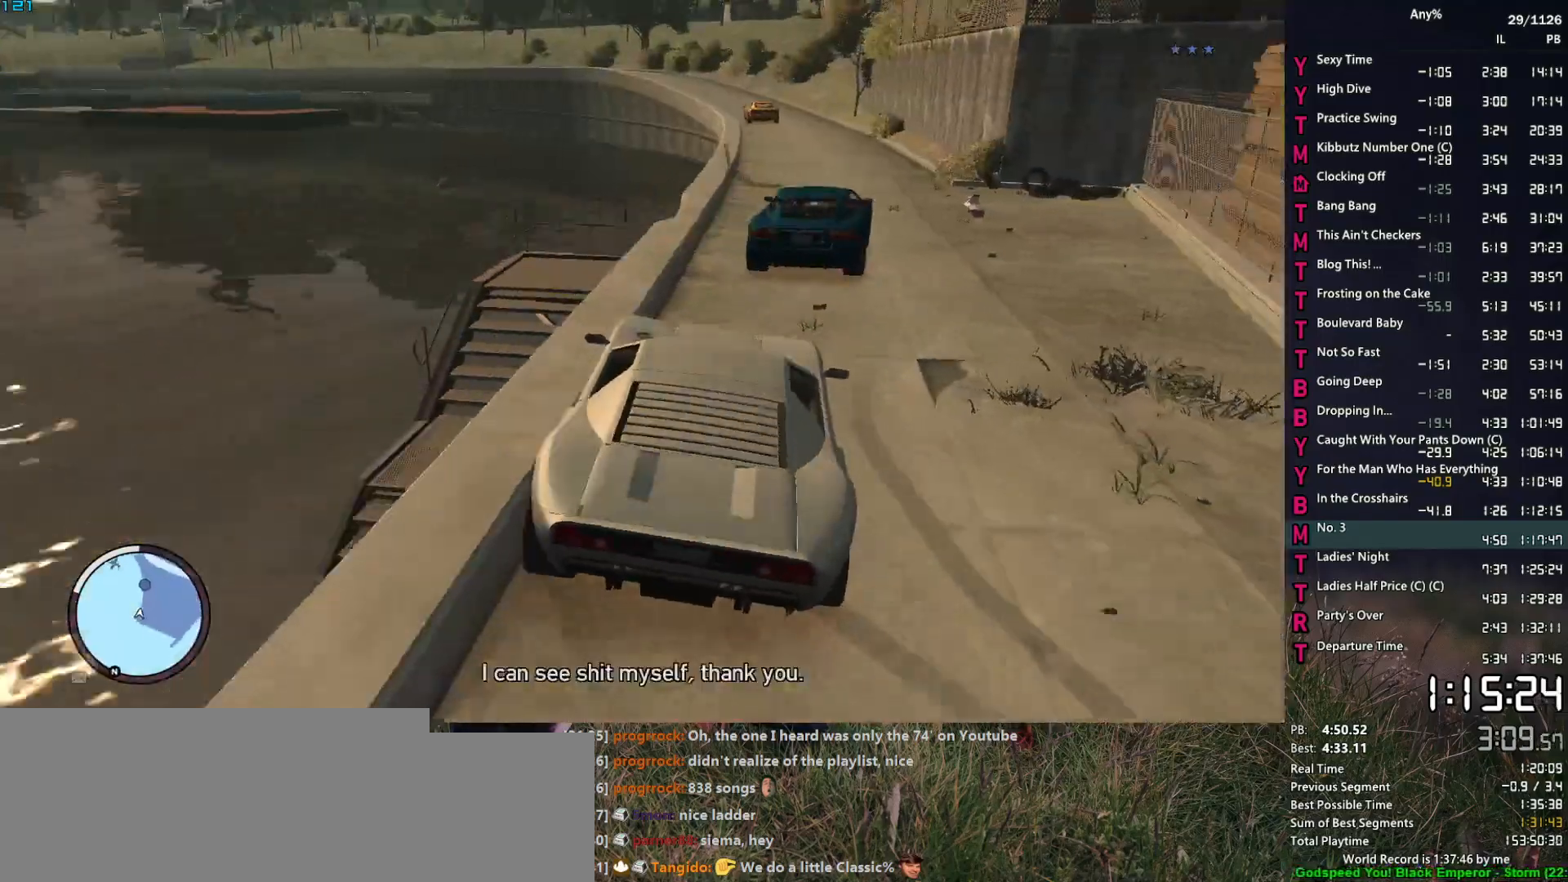
{"keys": ["w"], "mouse": [], "events": []}
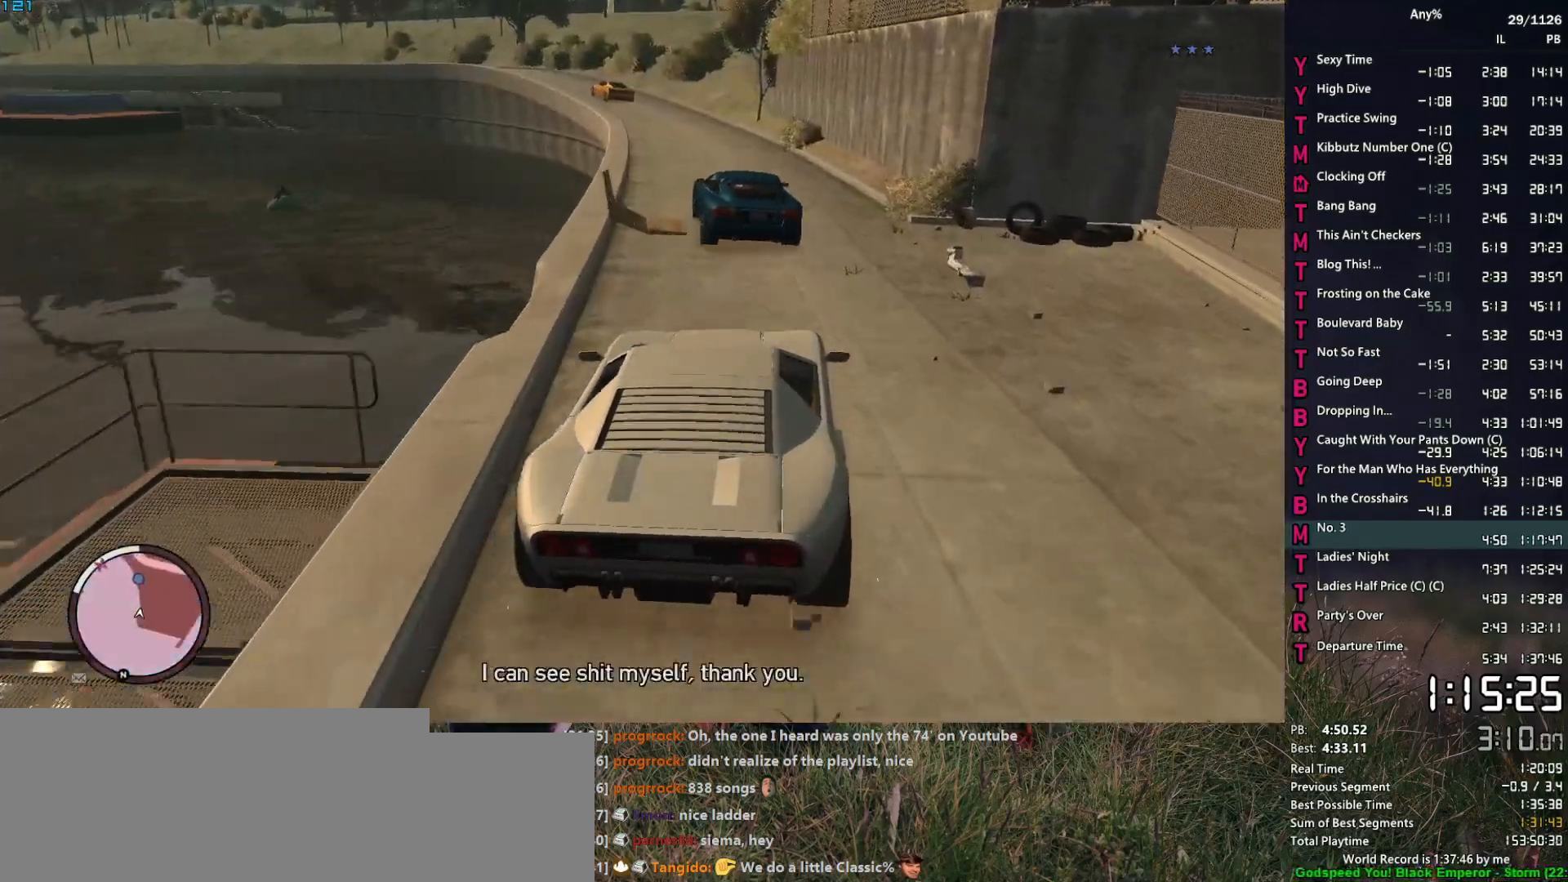
{"keys": ["a", "w"], "mouse": [], "events": [[434, "a", "down"]]}
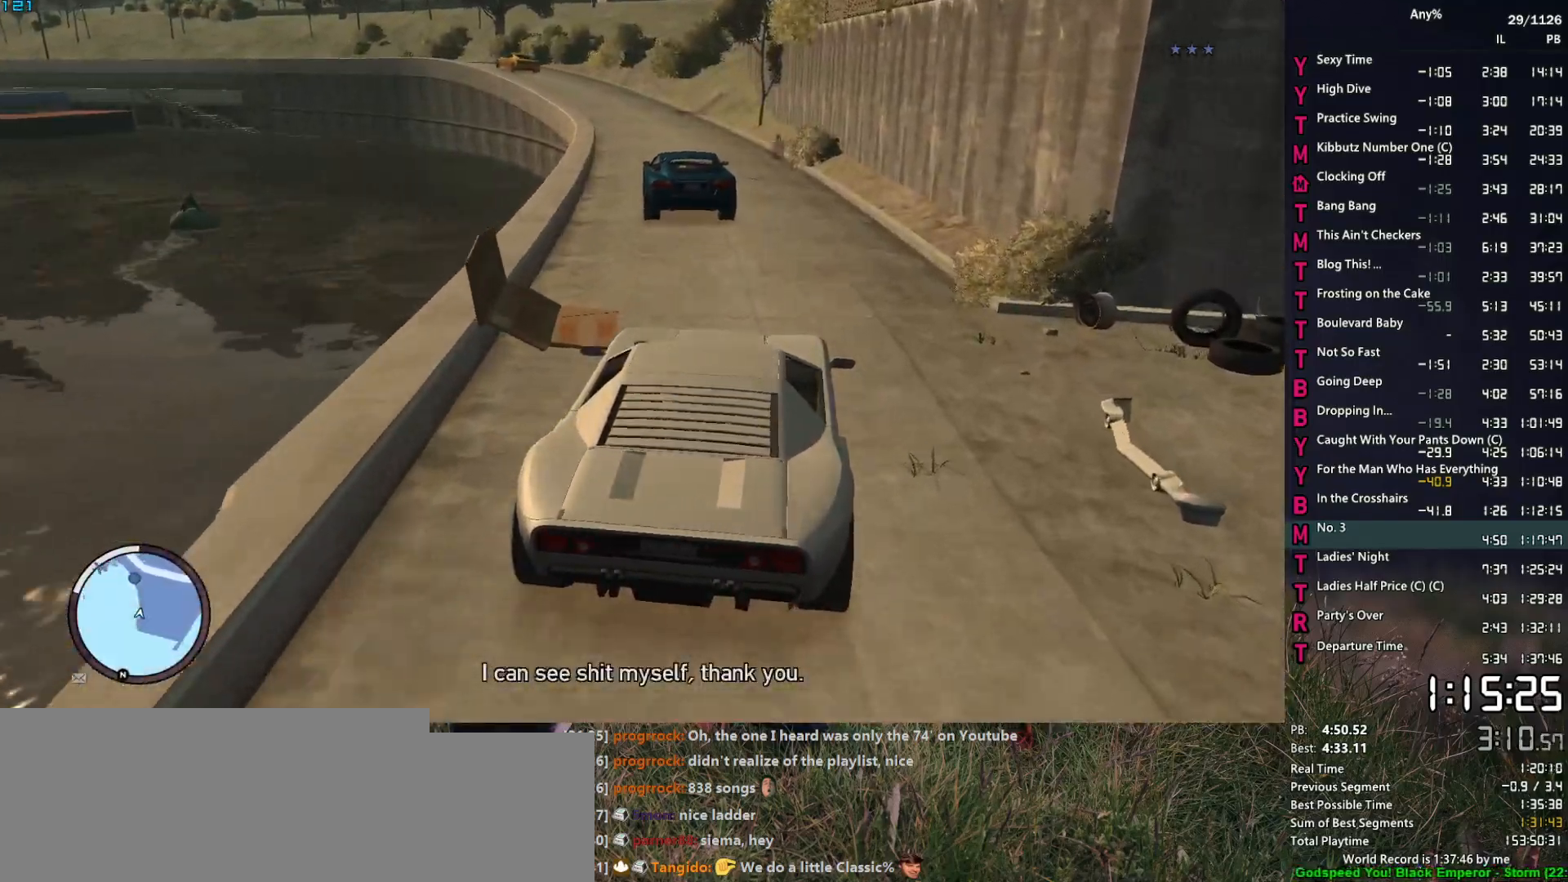
{"keys": ["a", "w"], "mouse": [], "events": [[34, "a", "up"], [500, "a", "down"]]}
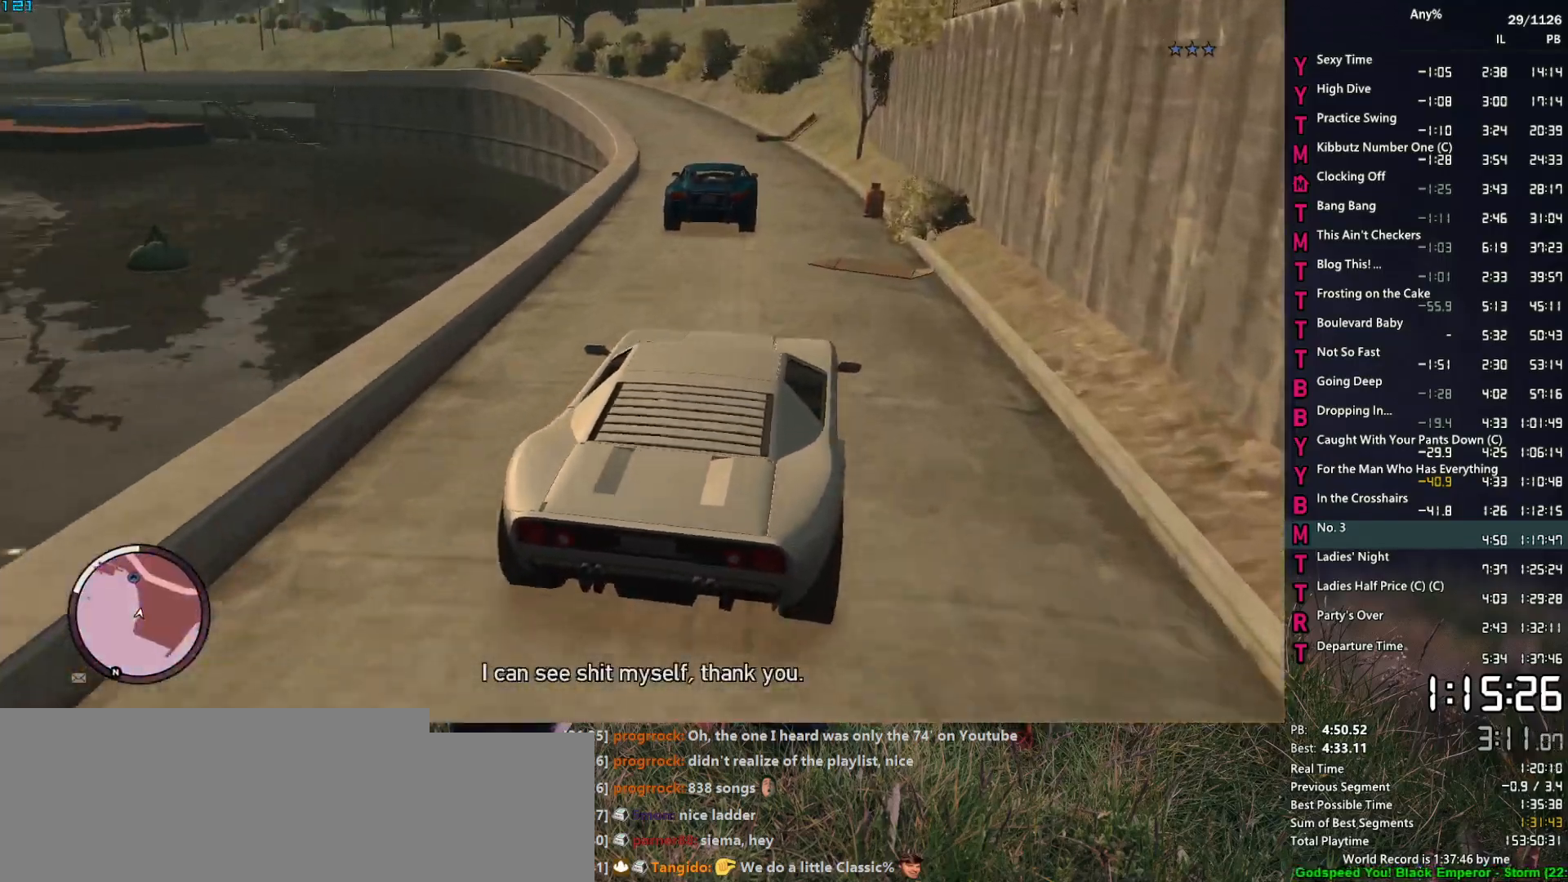
{"keys": ["w"], "mouse": [], "events": [[84, "a", "up"]]}
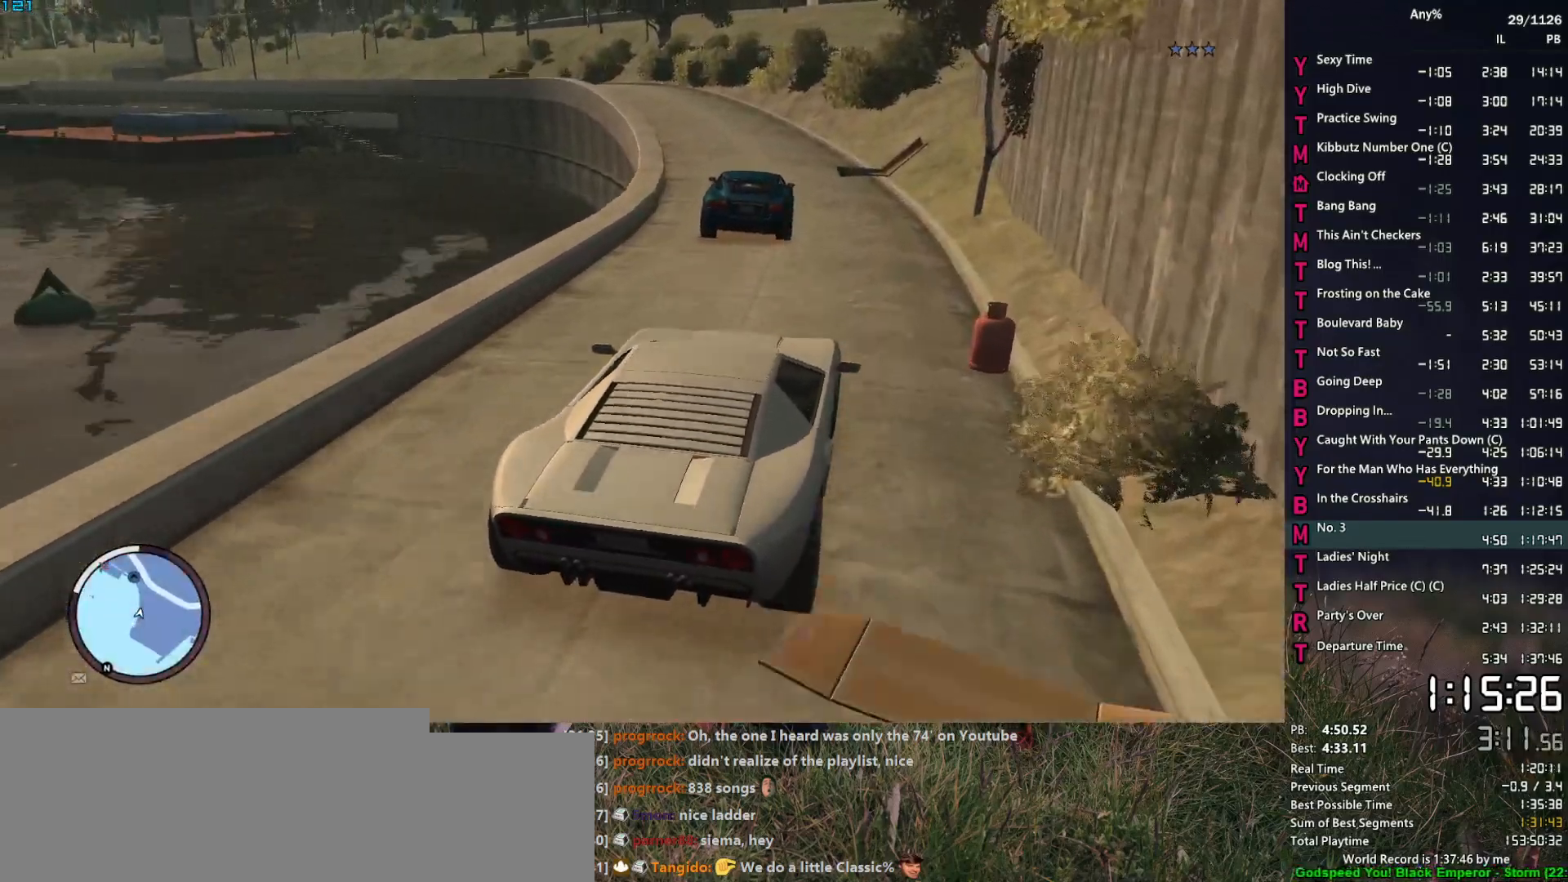
{"keys": ["w"], "mouse": [], "events": [[50, "a", "down"], [200, "a", "up"], [384, "a", "down"], [484, "a", "up"]]}
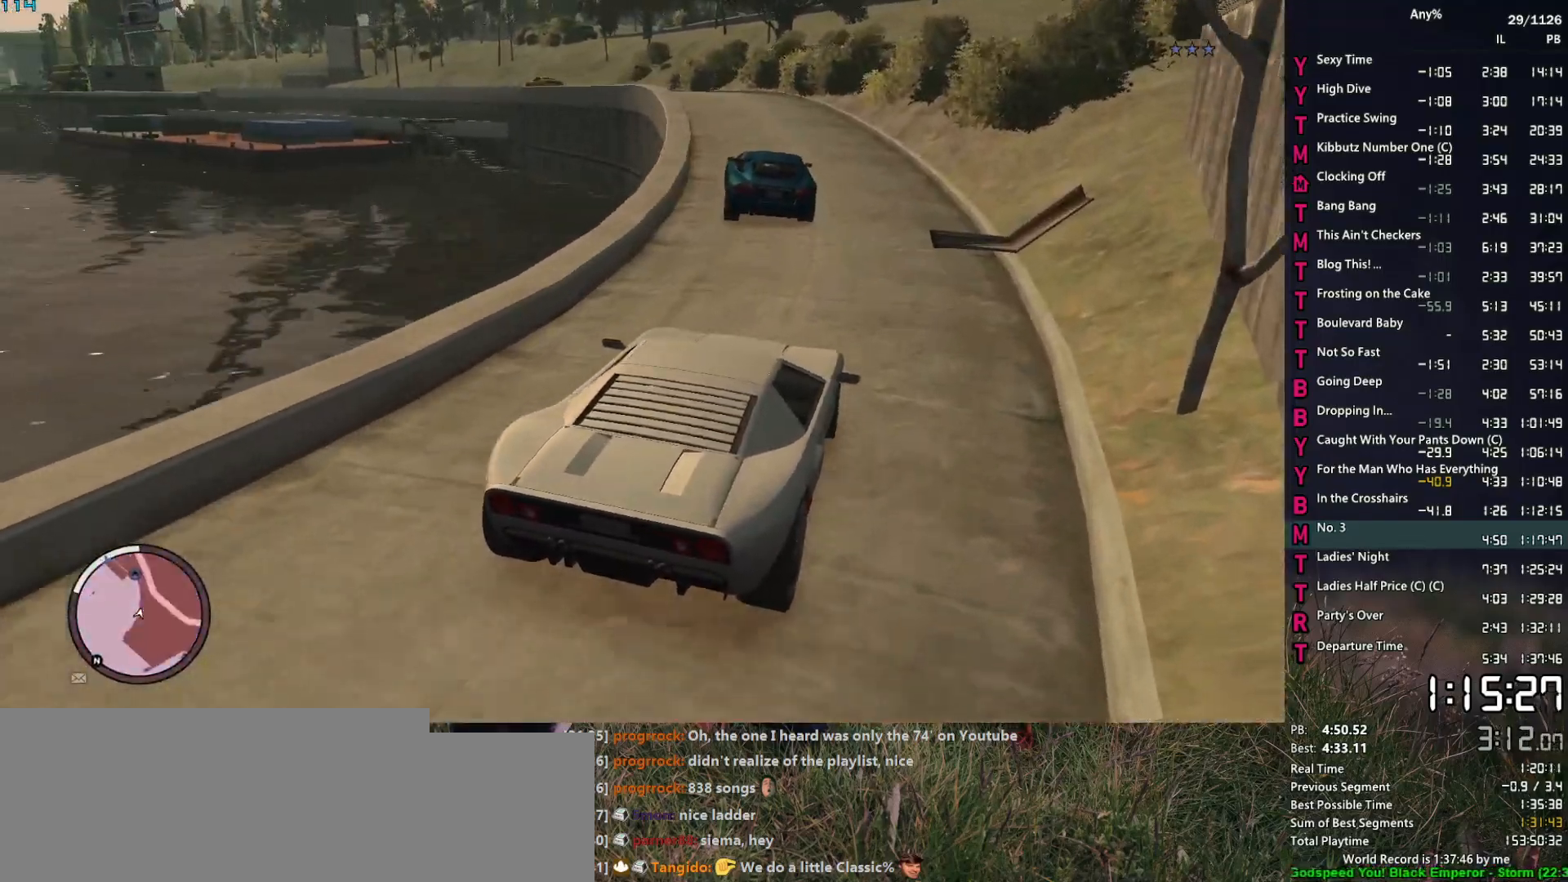
{"keys": ["a", "w"], "mouse": [], "events": [[250, "a", "down"], [300, "a", "up"], [450, "a", "down"]]}
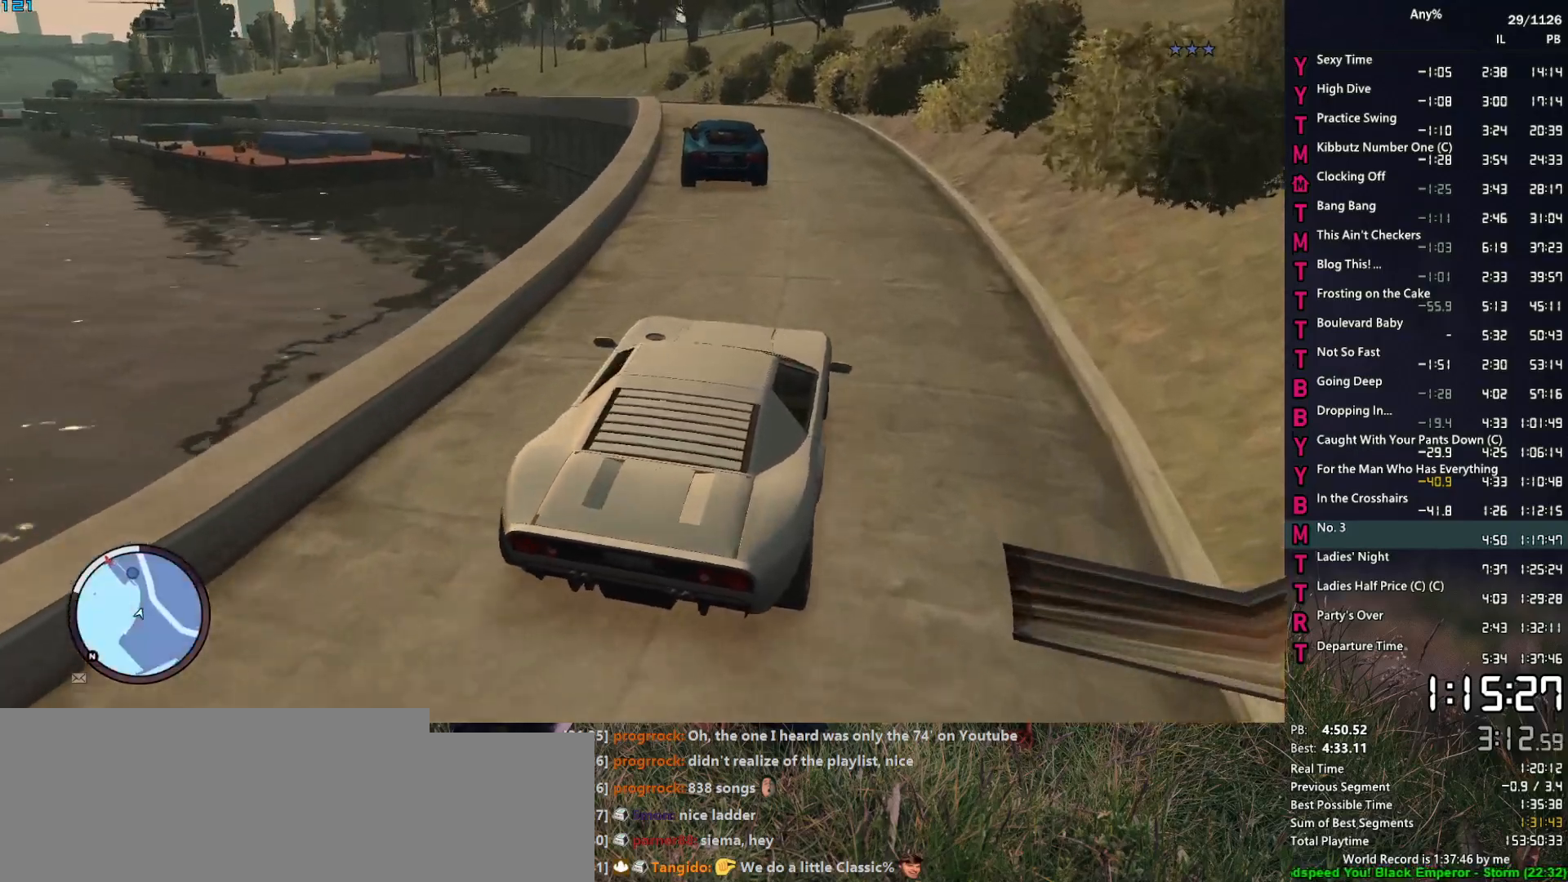
{"keys": ["w"], "mouse": [], "events": [[84, "a", "up"], [234, "a", "down"], [367, "a", "up"]]}
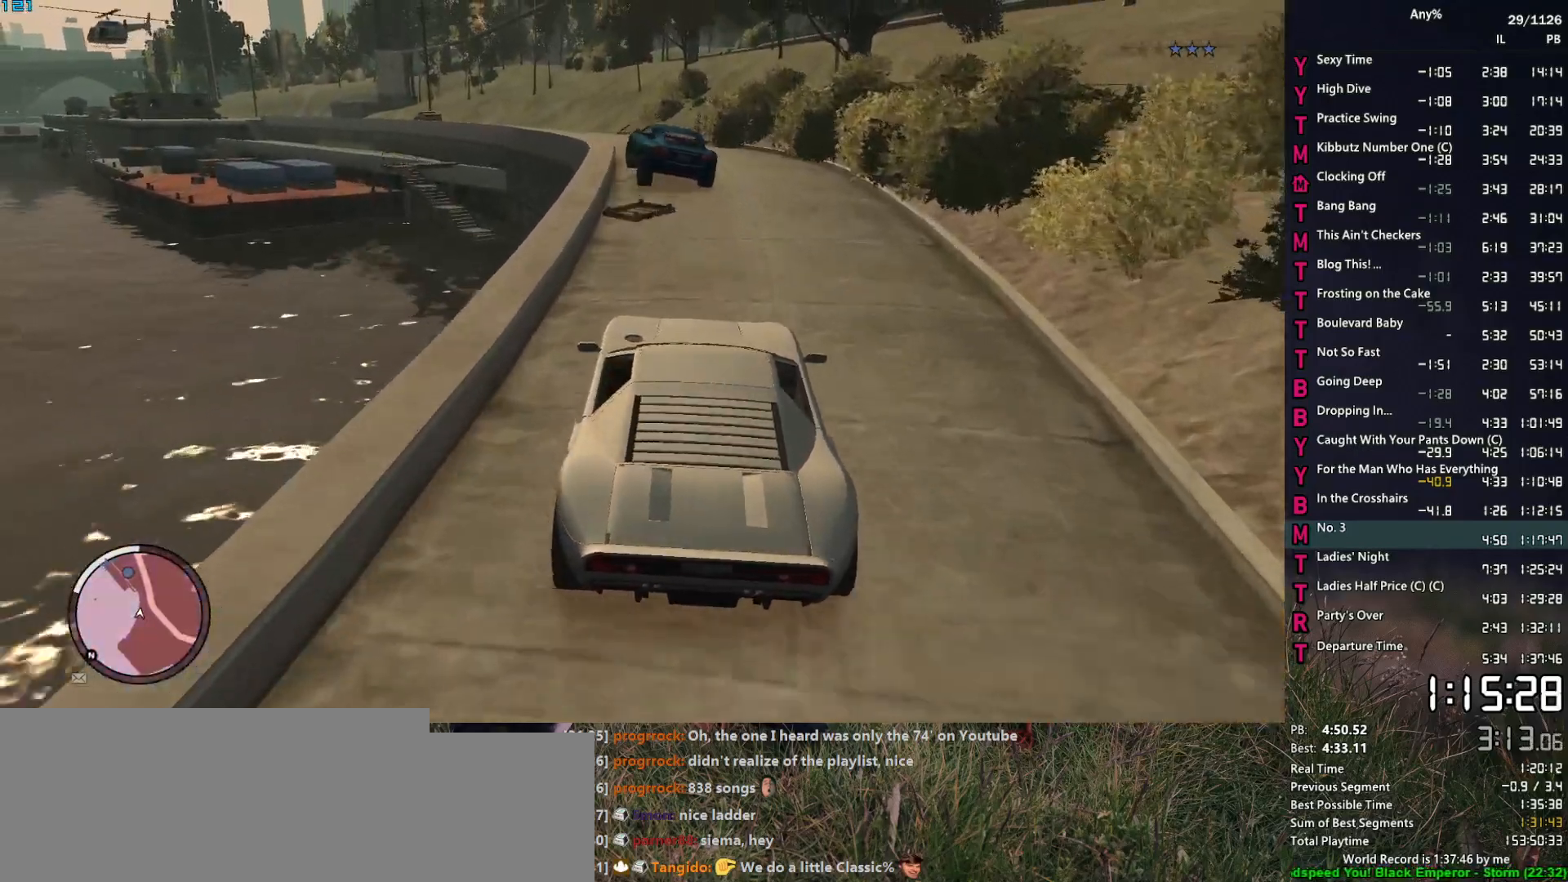
{"keys": ["w"], "mouse": [], "events": [[50, "a", "down"], [150, "a", "up"], [284, "a", "down"], [384, "a", "up"]]}
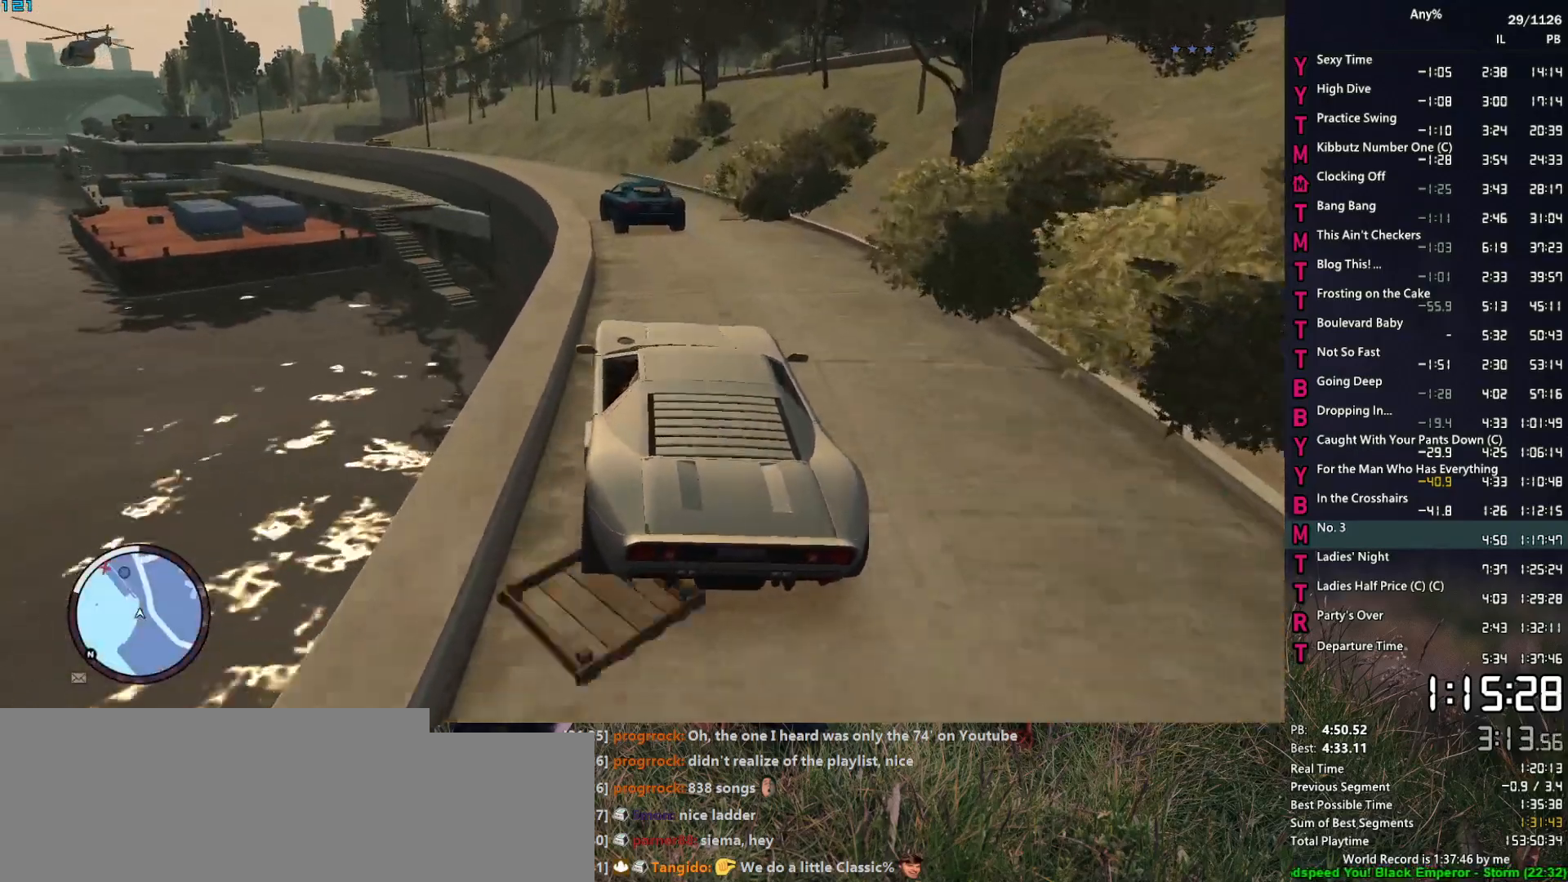
{"keys": ["a", "w"], "mouse": [], "events": [[167, "a", "down"], [267, "a", "up"], [450, "a", "down"]]}